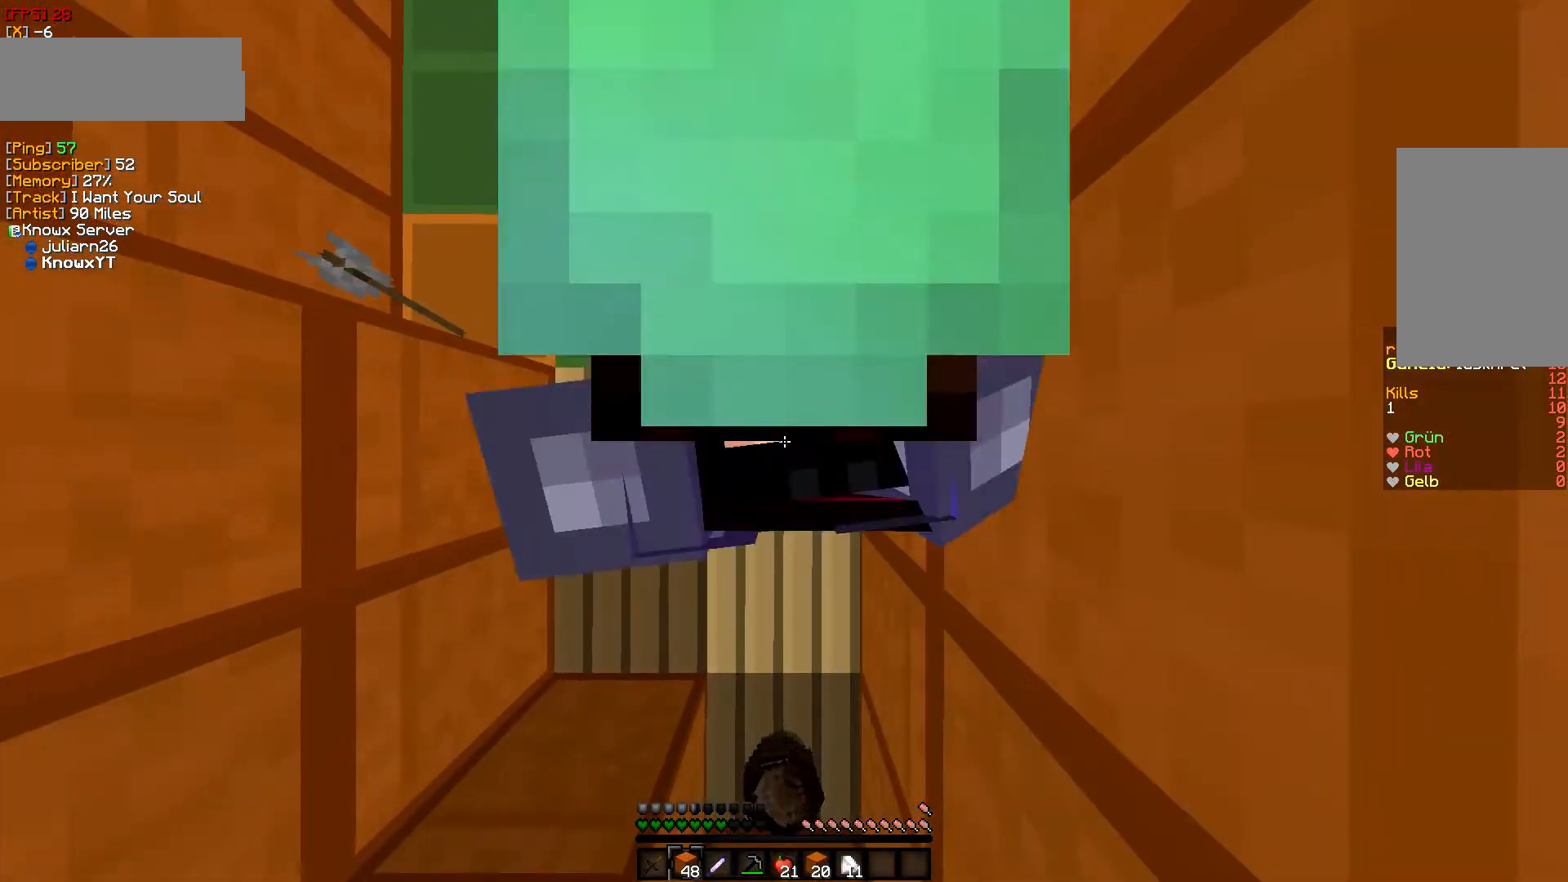
Gameplay with keyboard and mouse; each line is a JSON object with the keys and mouse buttons held at the frame after it. "events" lists presses ("down") and releases ("up") of "a", "d", "s", "w", "mouse_left" and "mouse_right" between this image and that frame as [ms after this image, input, new state], when the widget could be followed in between. "mouse_left", "mouse_right" = the "left", "right" buttons of the "mouse" list. No other keys are recorded. Fast repeated clicks can show as one long hold. Mouse movement is not recorded.
{"keys": [], "mouse": ["left"], "events": [[50, "mouse_left", "up"], [233, "mouse_left", "down"], [417, "mouse_left", "up"], [450, "mouse_left", "down"]]}
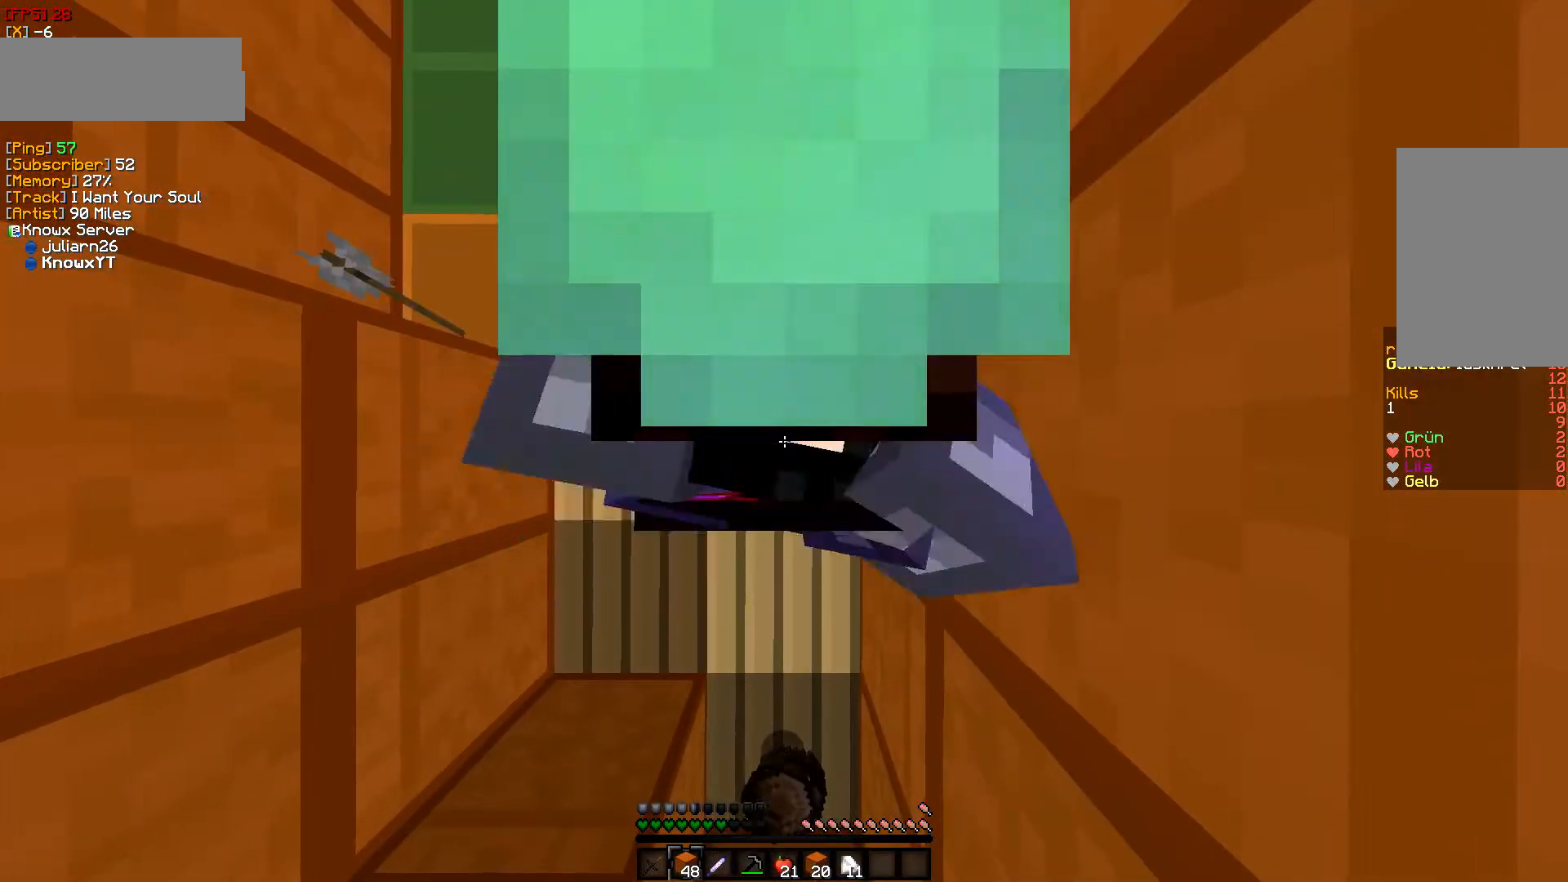
{"keys": [], "mouse": ["left"], "events": [[133, "mouse_left", "up"], [167, "mouse_left", "down"], [350, "mouse_left", "up"], [383, "mouse_left", "down"]]}
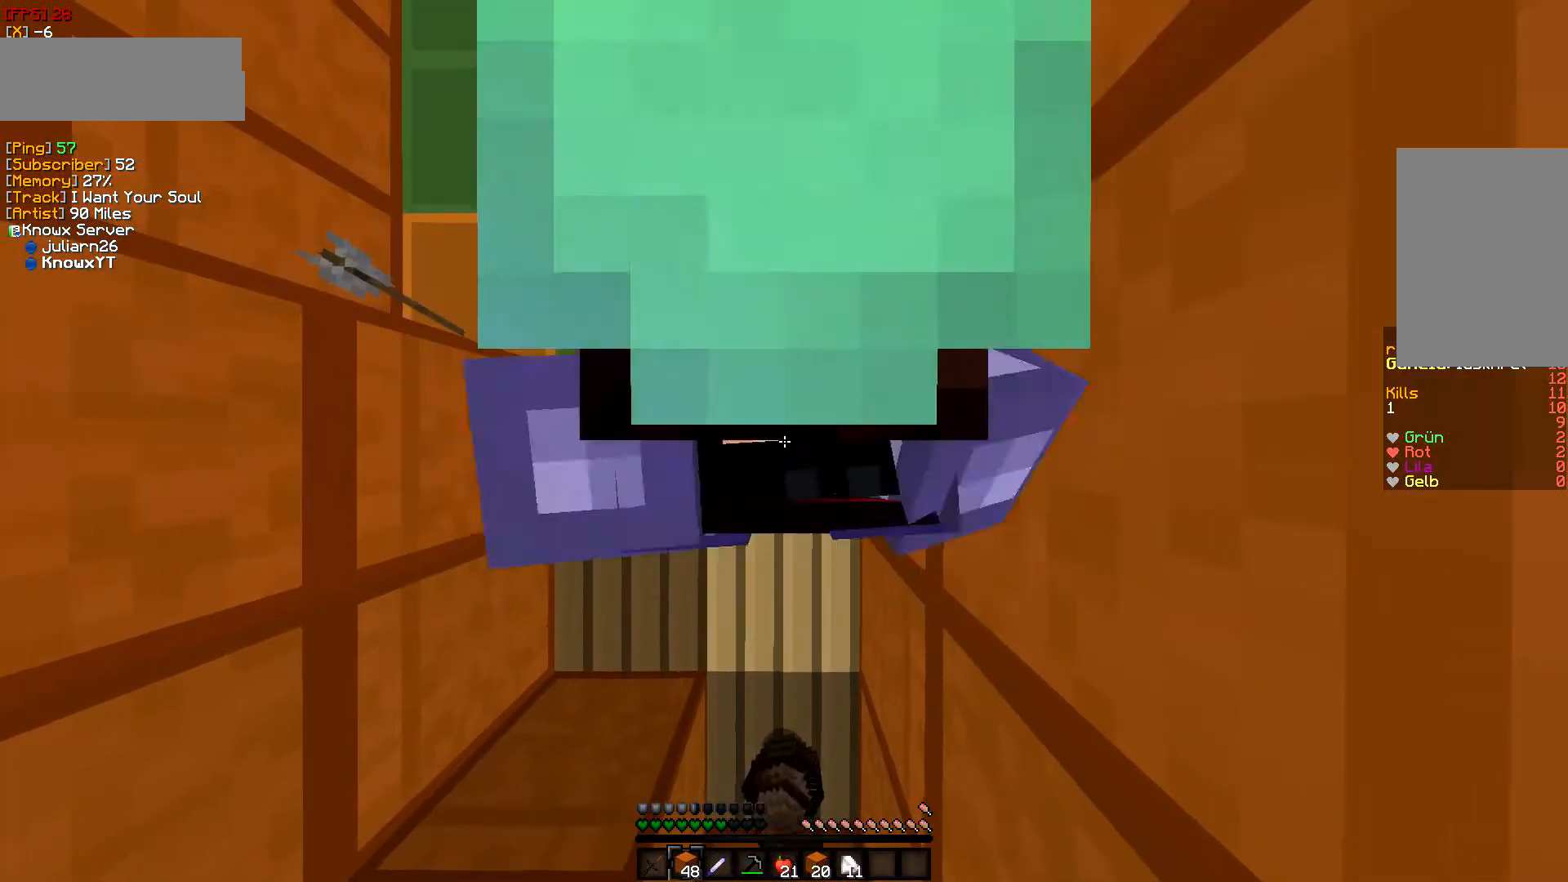
{"keys": [], "mouse": [], "events": [[33, "mouse_left", "up"]]}
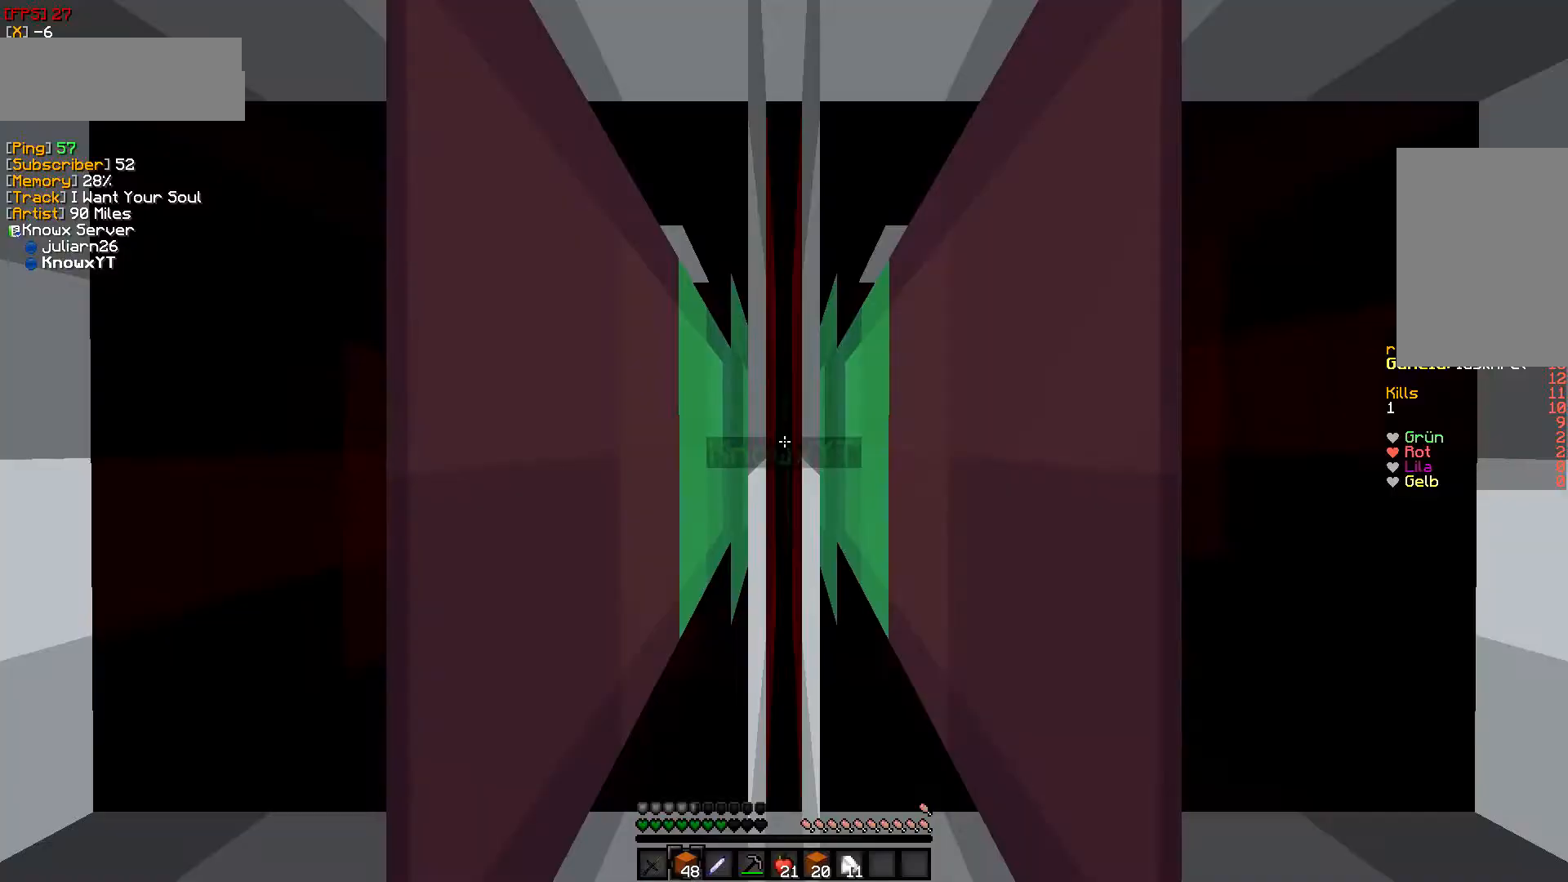
{"keys": [], "mouse": ["left"], "events": [[367, "mouse_left", "down"]]}
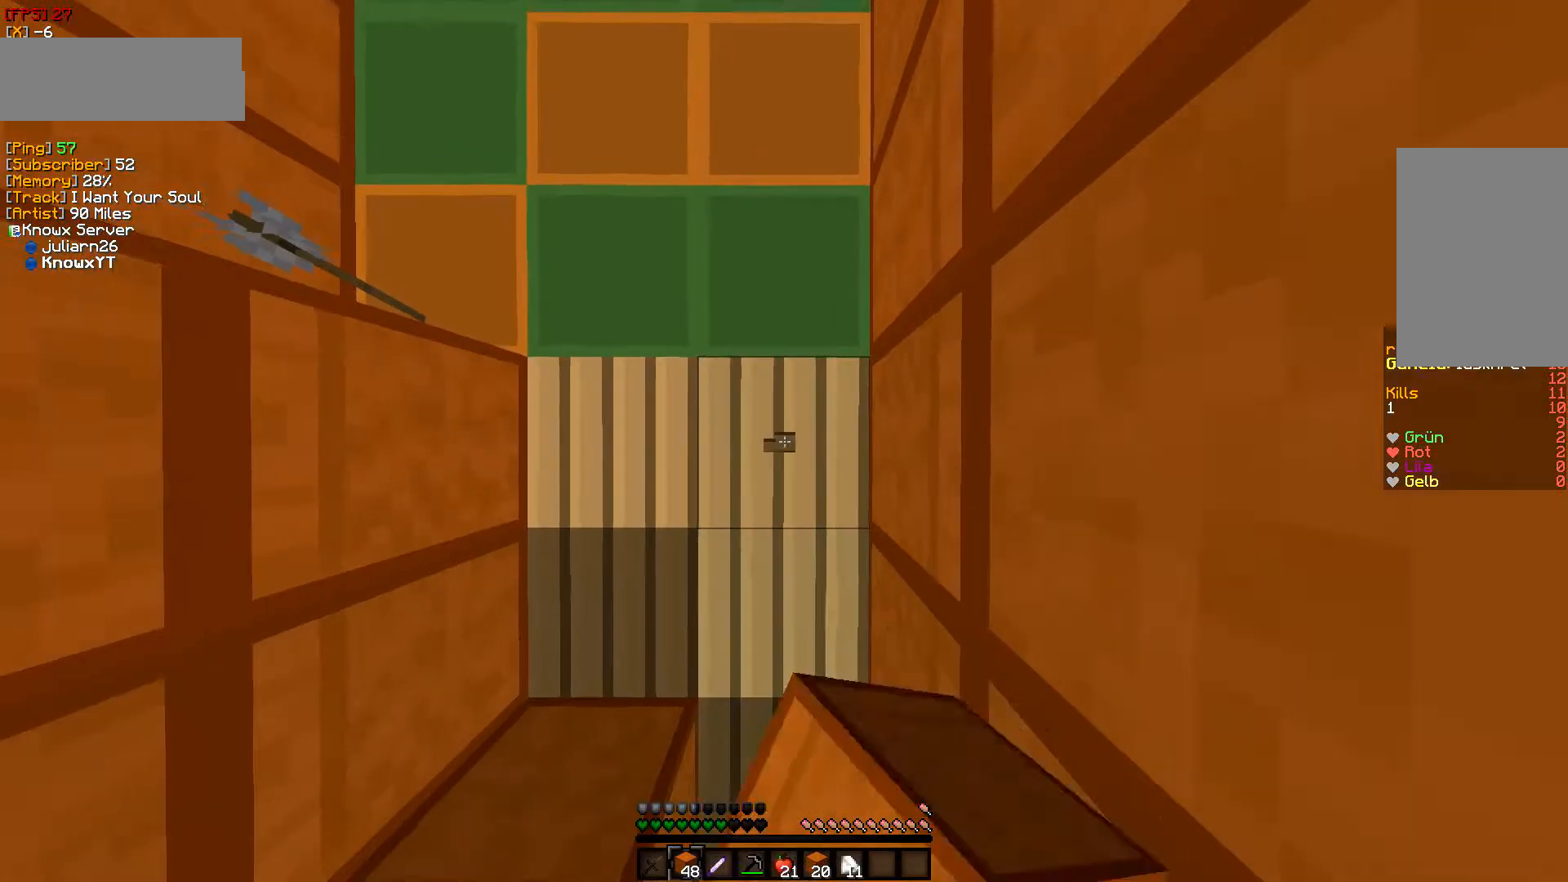
{"keys": [], "mouse": ["left"], "events": [[50, "mouse_left", "up"], [83, "mouse_left", "down"], [267, "mouse_left", "up"], [300, "mouse_left", "down"], [433, "mouse_left", "up"], [483, "mouse_left", "down"]]}
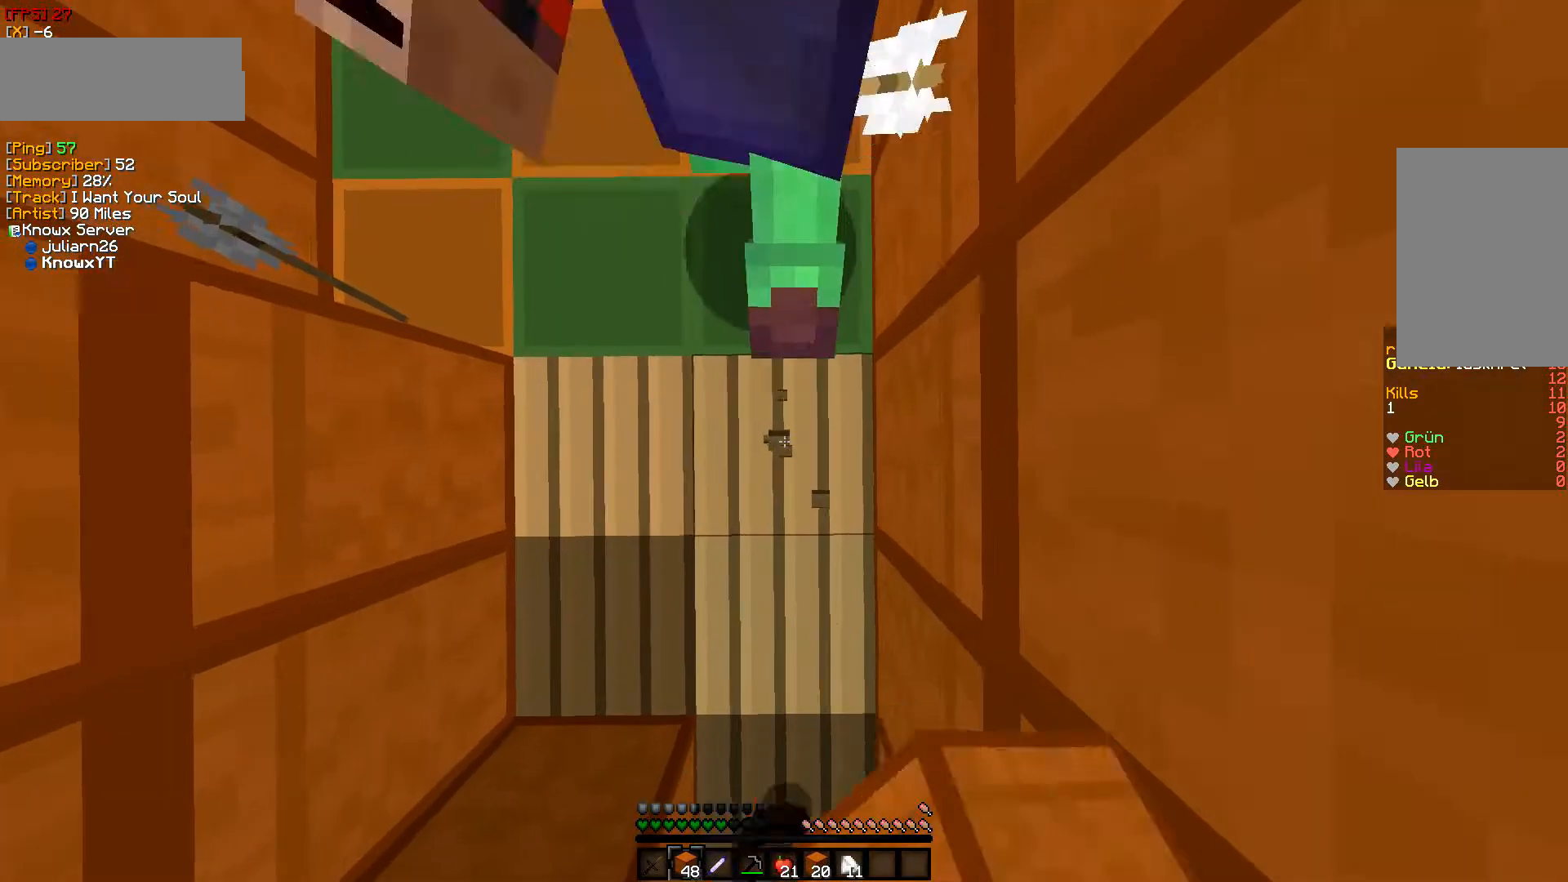
{"keys": [], "mouse": ["left"], "events": [[150, "mouse_left", "up"], [183, "mouse_left", "down"], [367, "mouse_left", "up"], [417, "mouse_left", "down"]]}
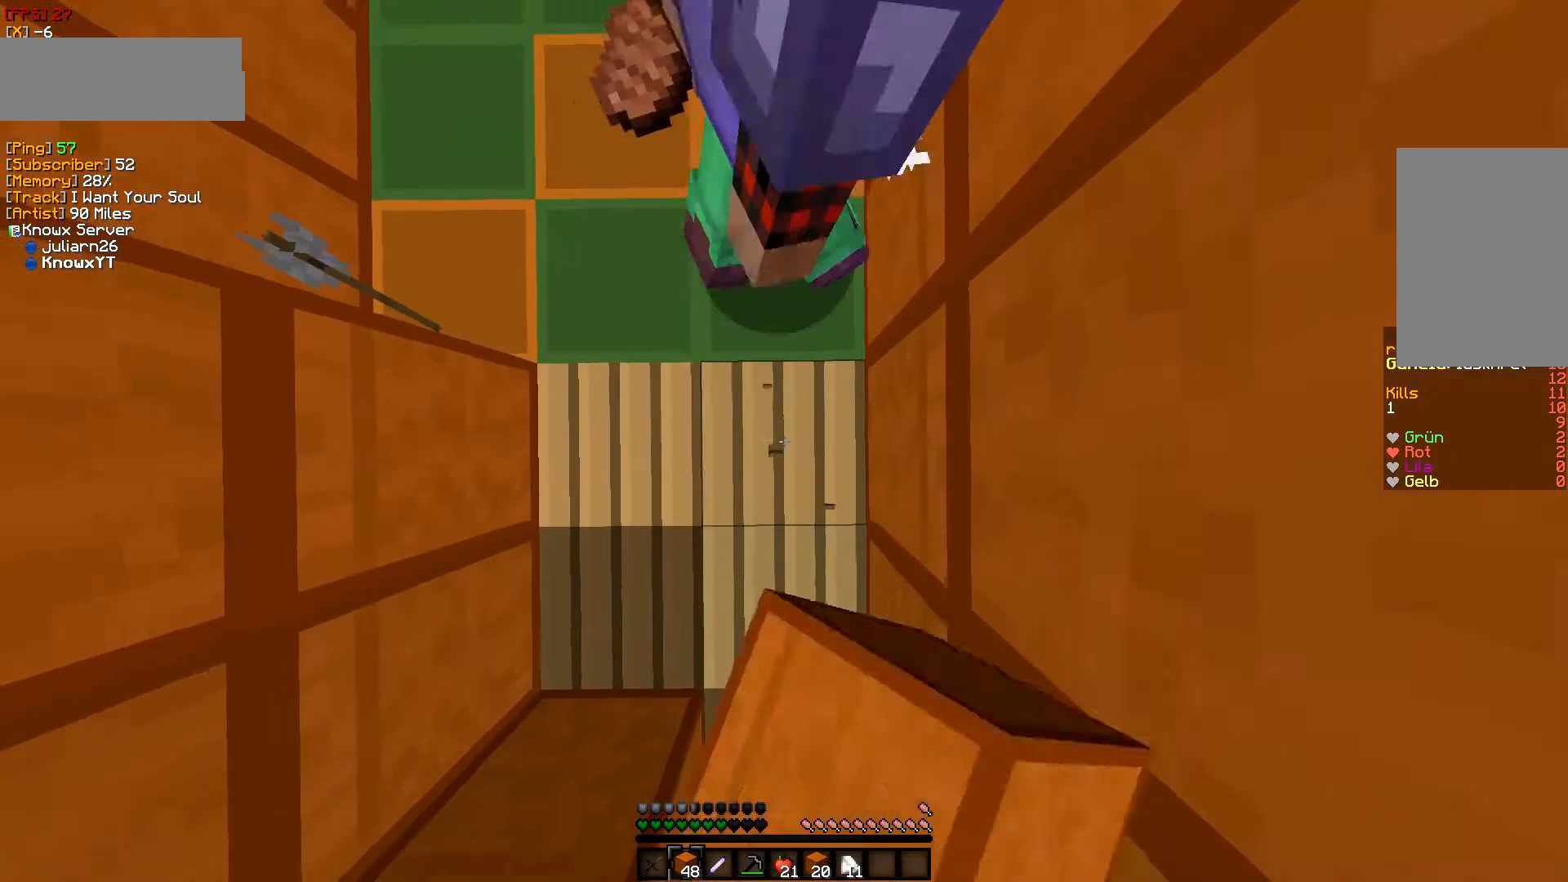
{"keys": [], "mouse": ["left"], "events": [[50, "mouse_left", "up"], [83, "mouse_left", "down"], [233, "mouse_left", "up"], [267, "mouse_left", "down"], [417, "mouse_left", "up"], [450, "mouse_left", "down"]]}
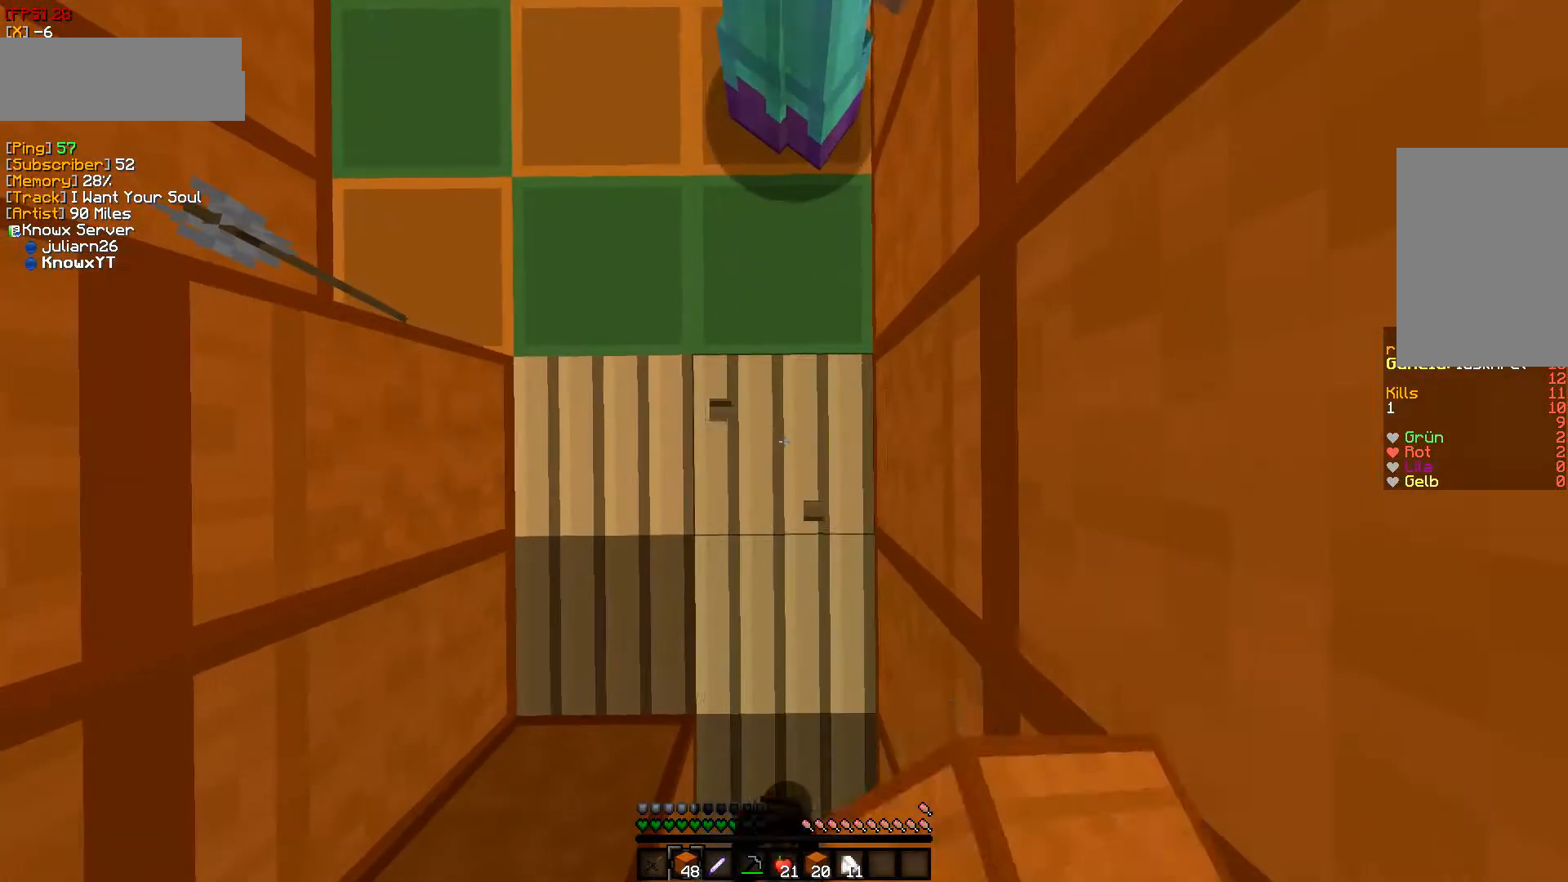
{"keys": [], "mouse": ["left"], "events": [[83, "mouse_left", "up"], [117, "mouse_left", "down"], [267, "mouse_left", "up"], [300, "mouse_left", "down"], [450, "mouse_left", "up"], [483, "mouse_left", "down"]]}
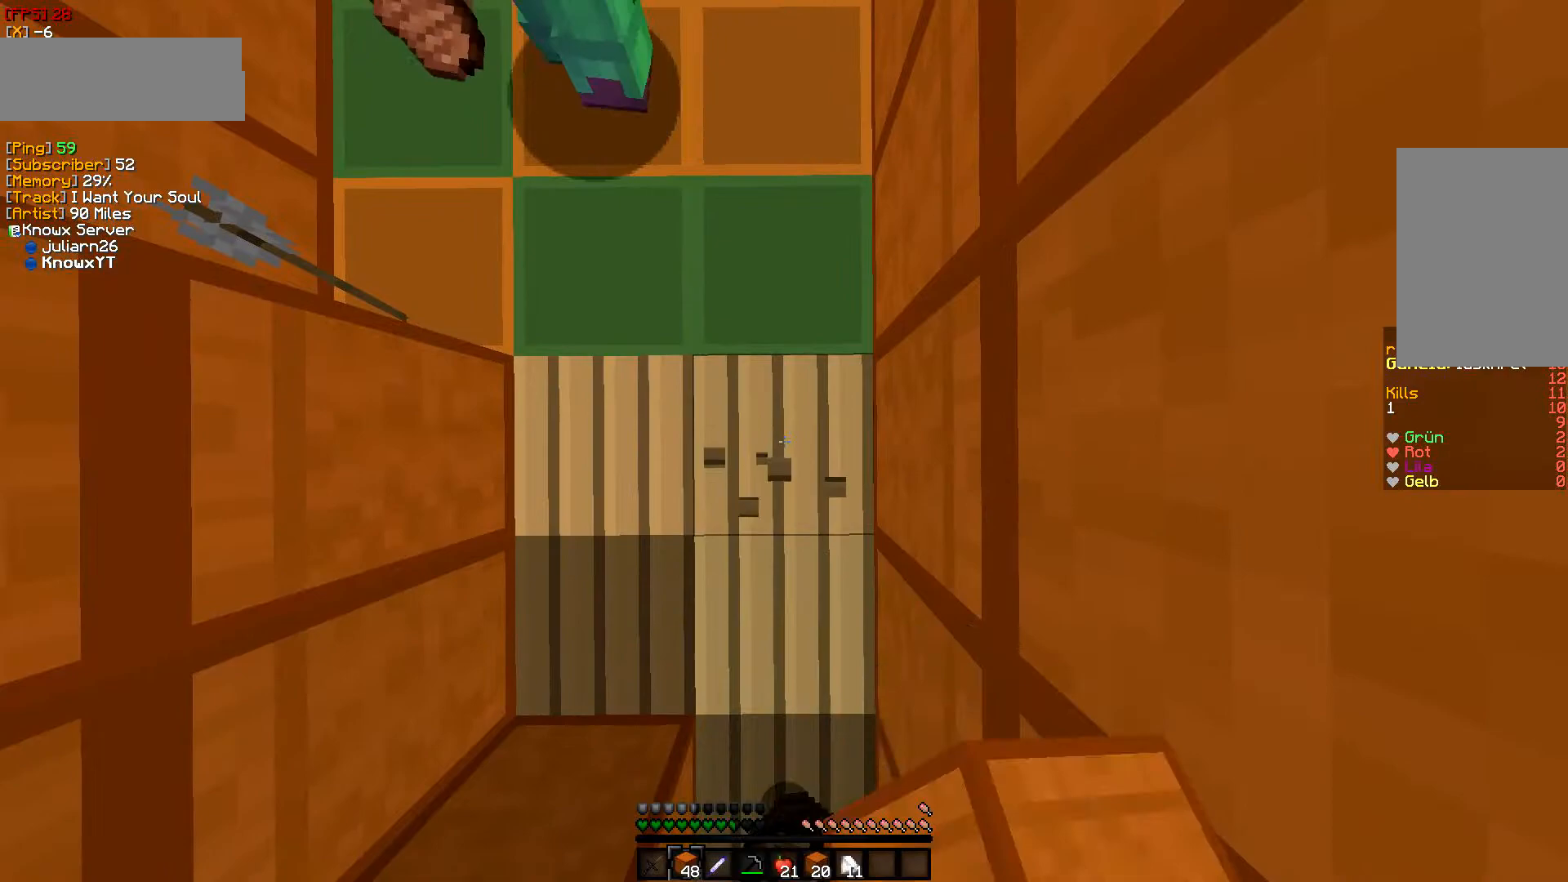
{"keys": [], "mouse": ["left"], "events": [[133, "mouse_left", "up"], [167, "mouse_left", "down"], [317, "mouse_left", "up"], [350, "mouse_left", "down"]]}
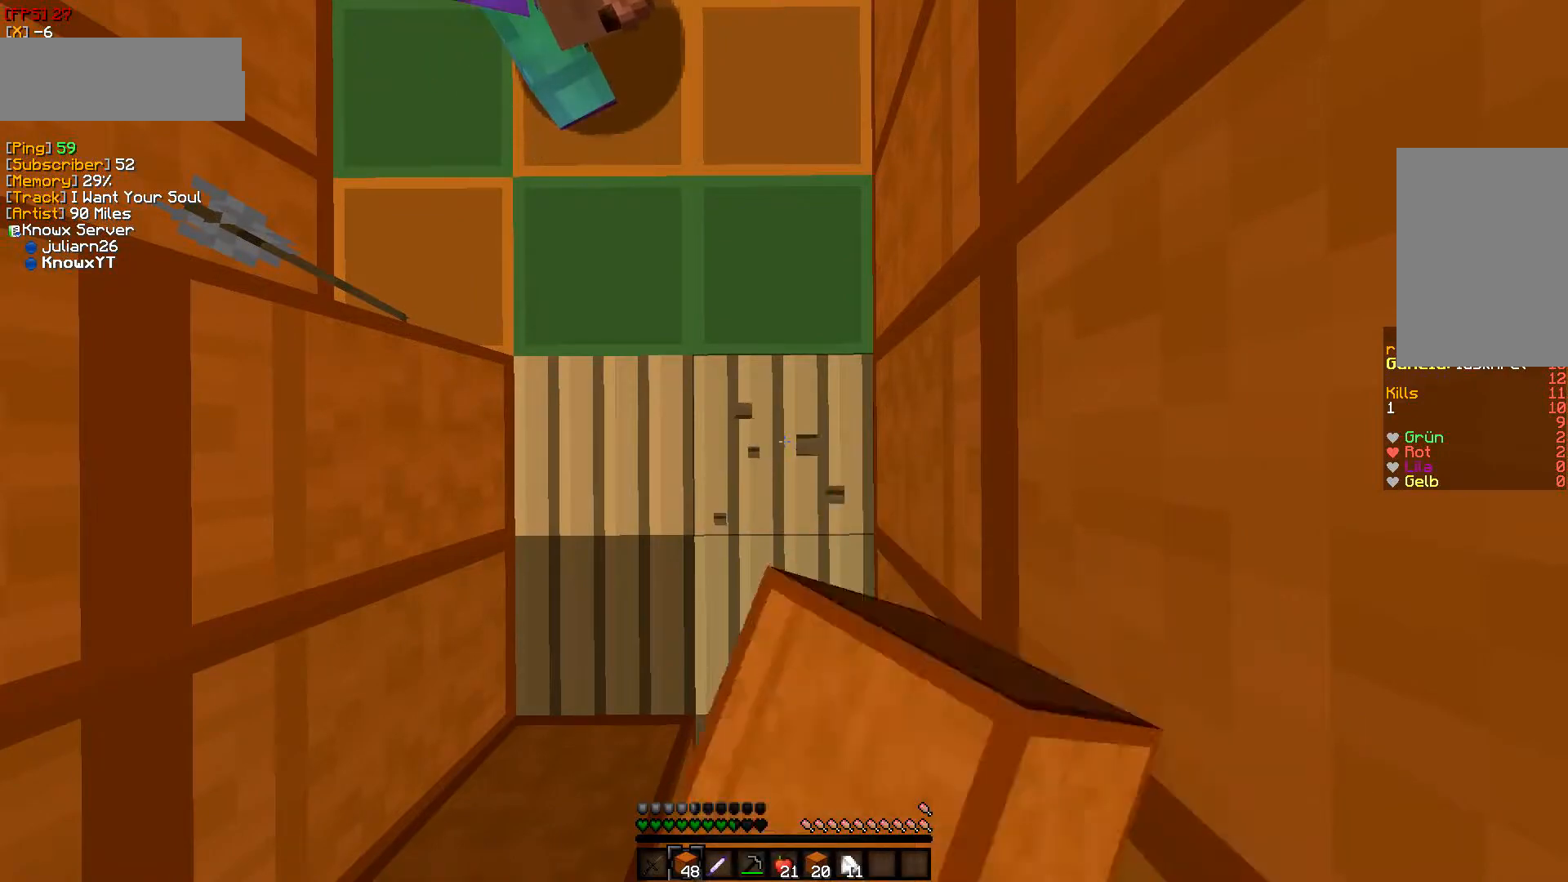
{"keys": [], "mouse": [], "events": [[17, "mouse_left", "up"], [50, "mouse_left", "down"], [250, "mouse_left", "up"], [283, "mouse_left", "down"], [483, "mouse_left", "up"]]}
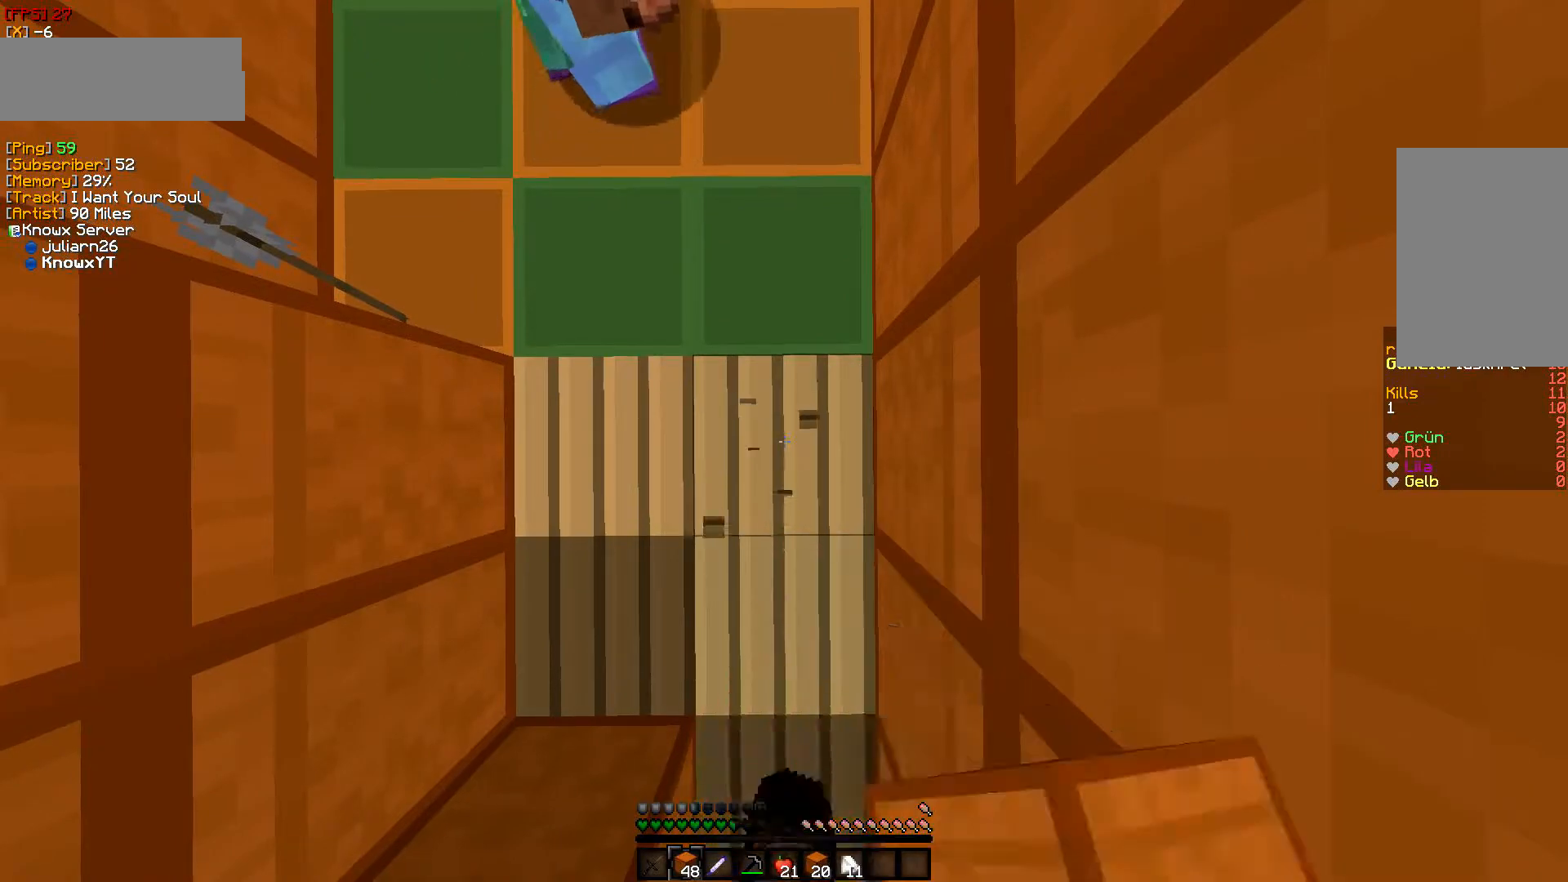
{"keys": [], "mouse": ["left"], "events": [[33, "mouse_left", "down"], [217, "mouse_left", "up"], [250, "mouse_left", "down"], [417, "mouse_left", "up"], [467, "mouse_left", "down"]]}
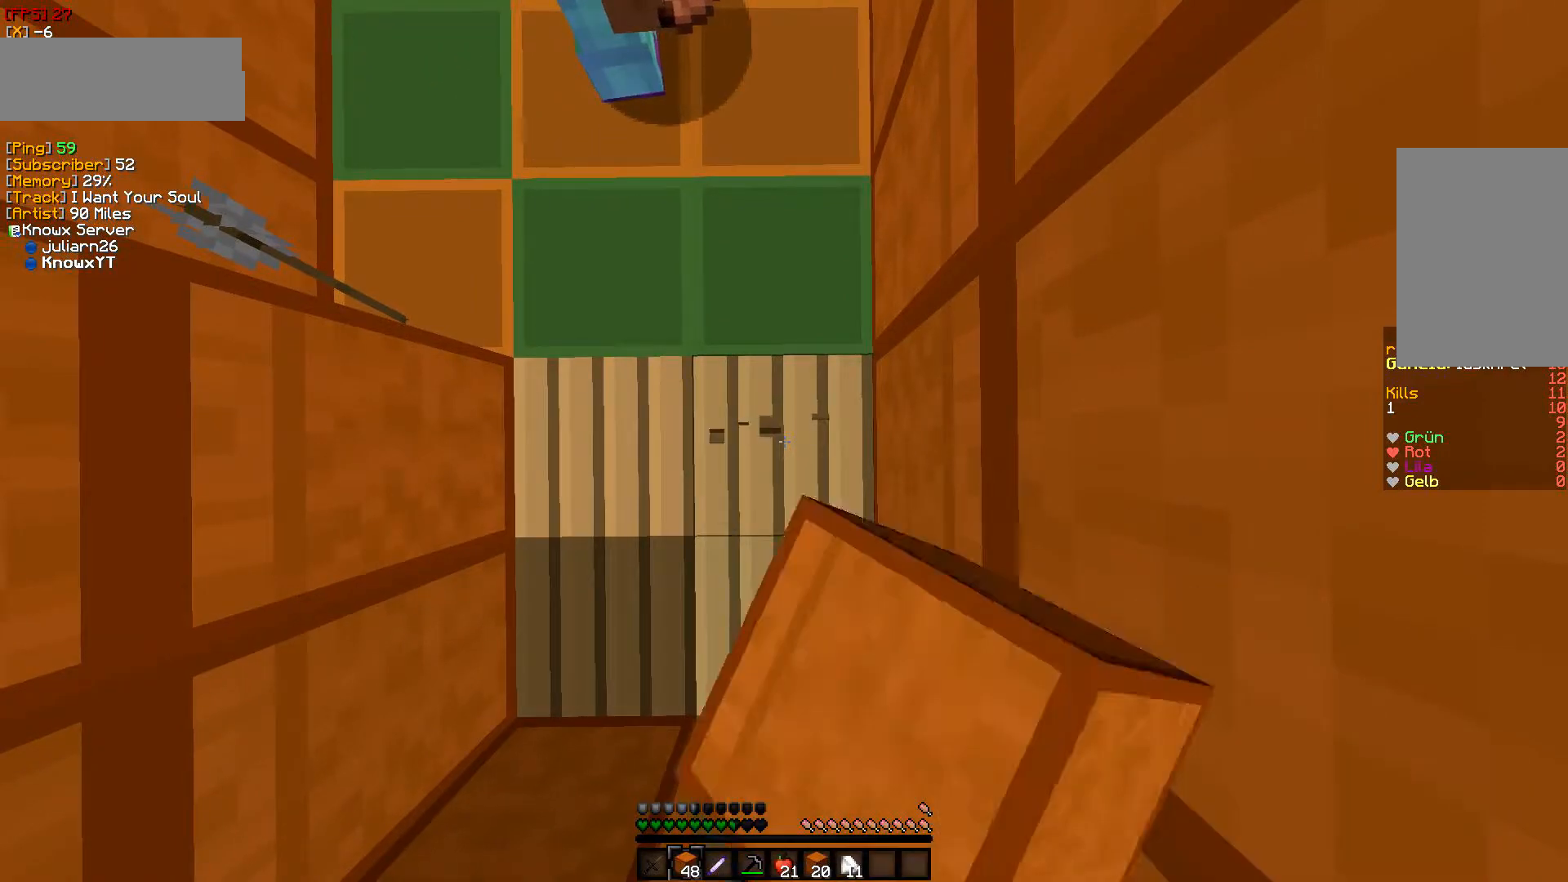
{"keys": [], "mouse": [], "events": [[150, "mouse_left", "up"], [183, "mouse_left", "down"], [317, "mouse_left", "up"], [367, "mouse_left", "down"], [500, "mouse_left", "up"]]}
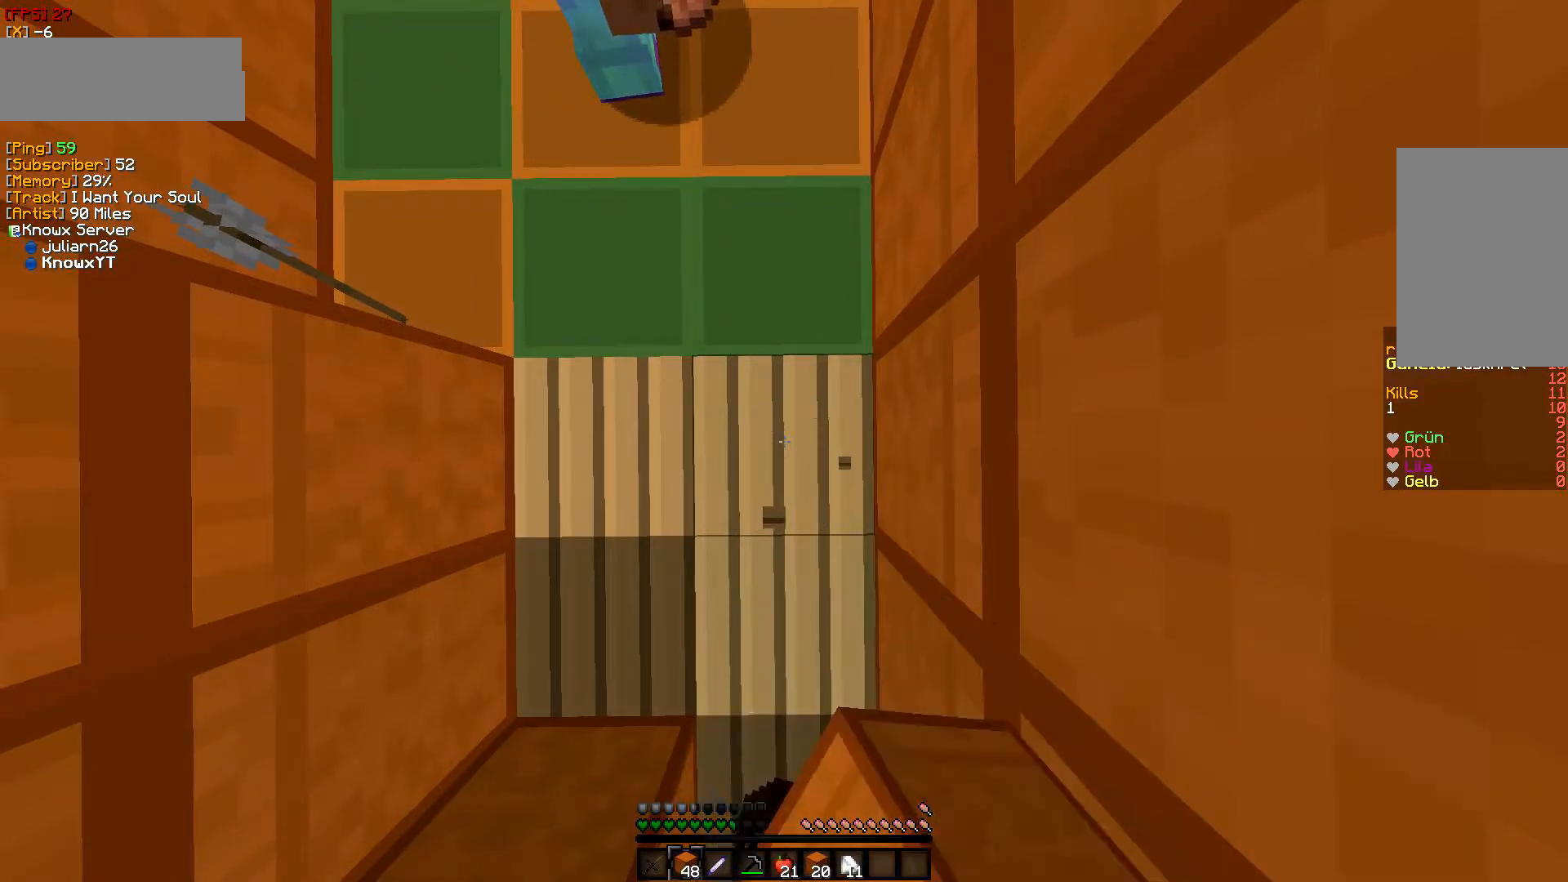
{"keys": [], "mouse": ["left"], "events": [[50, "mouse_left", "down"], [233, "mouse_left", "up"], [267, "mouse_left", "down"], [400, "mouse_left", "up"], [450, "mouse_left", "down"]]}
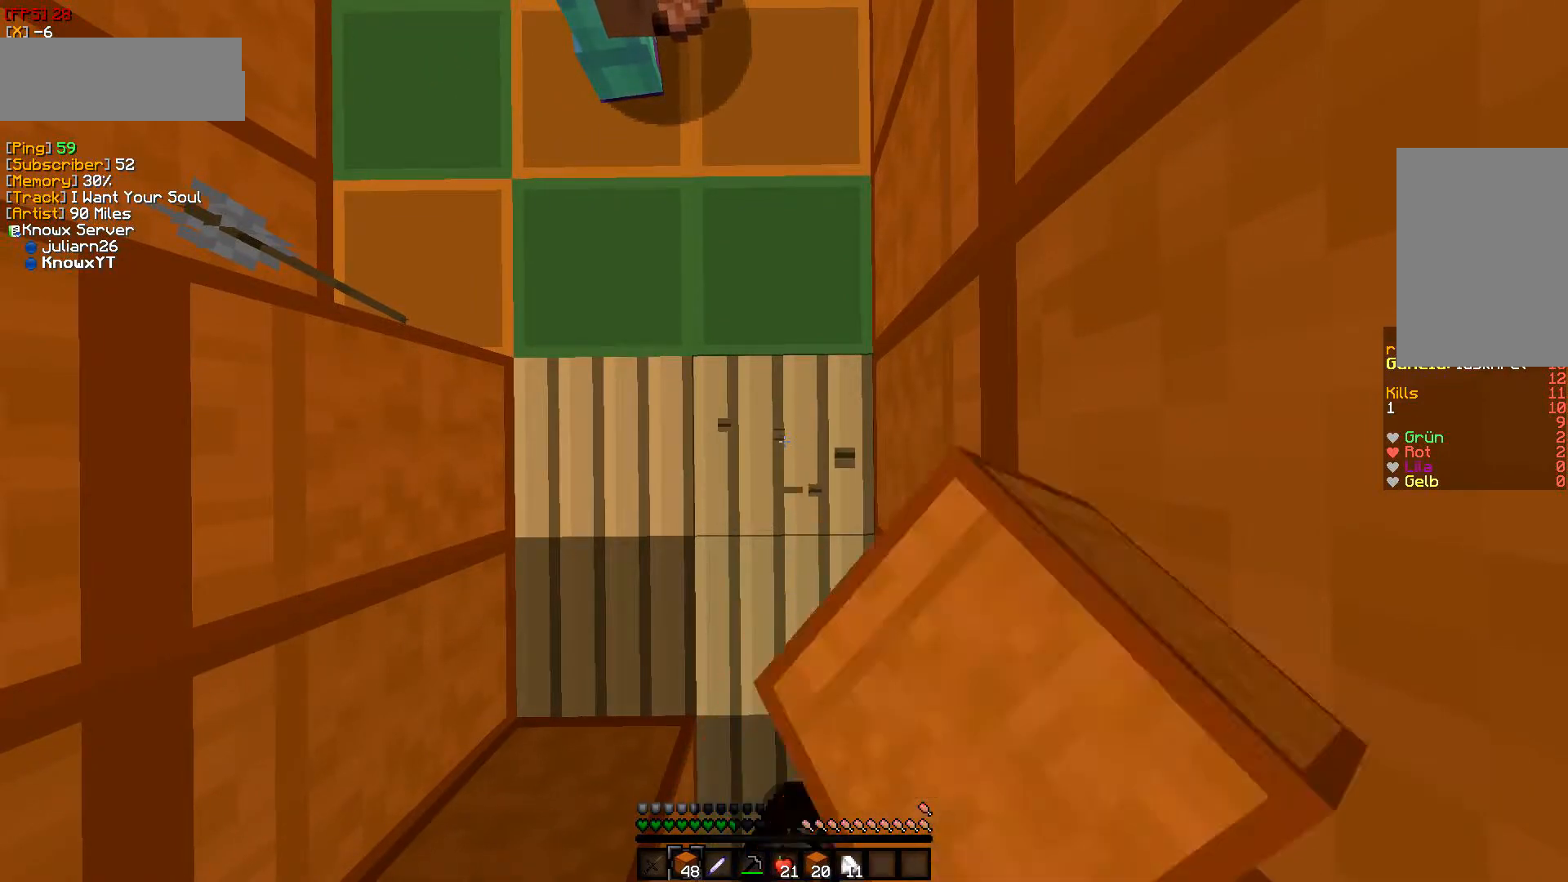
{"keys": [], "mouse": ["left"], "events": [[117, "mouse_left", "up"], [150, "mouse_left", "down"], [333, "mouse_left", "up"], [367, "mouse_left", "down"]]}
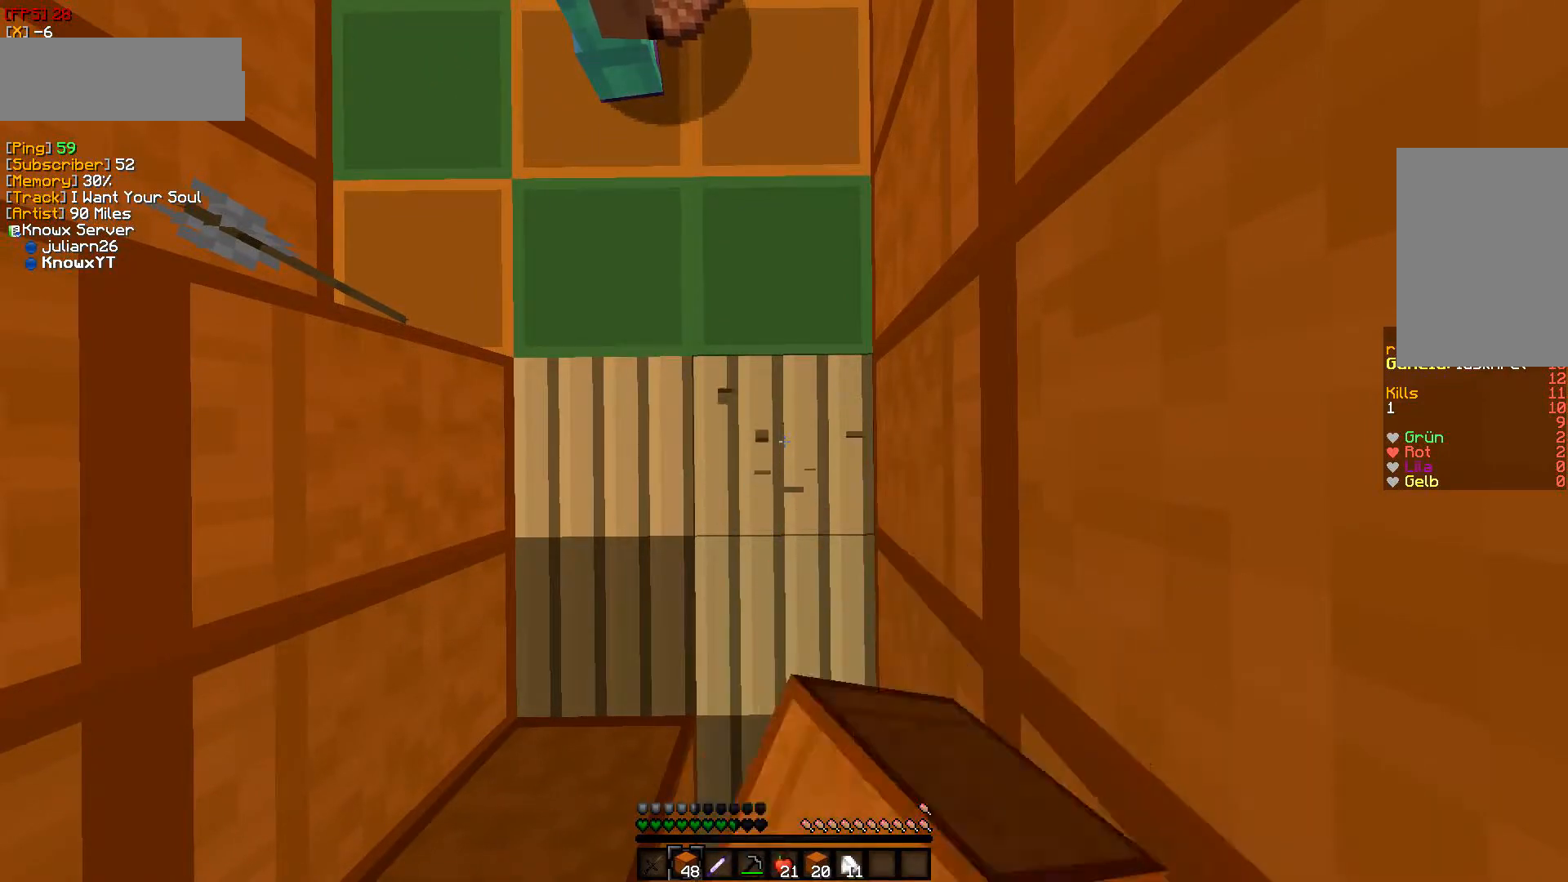
{"keys": [], "mouse": ["left"], "events": [[17, "mouse_left", "up"], [50, "mouse_left", "down"], [233, "mouse_left", "up"], [267, "mouse_left", "down"], [400, "mouse_left", "up"], [433, "mouse_left", "down"]]}
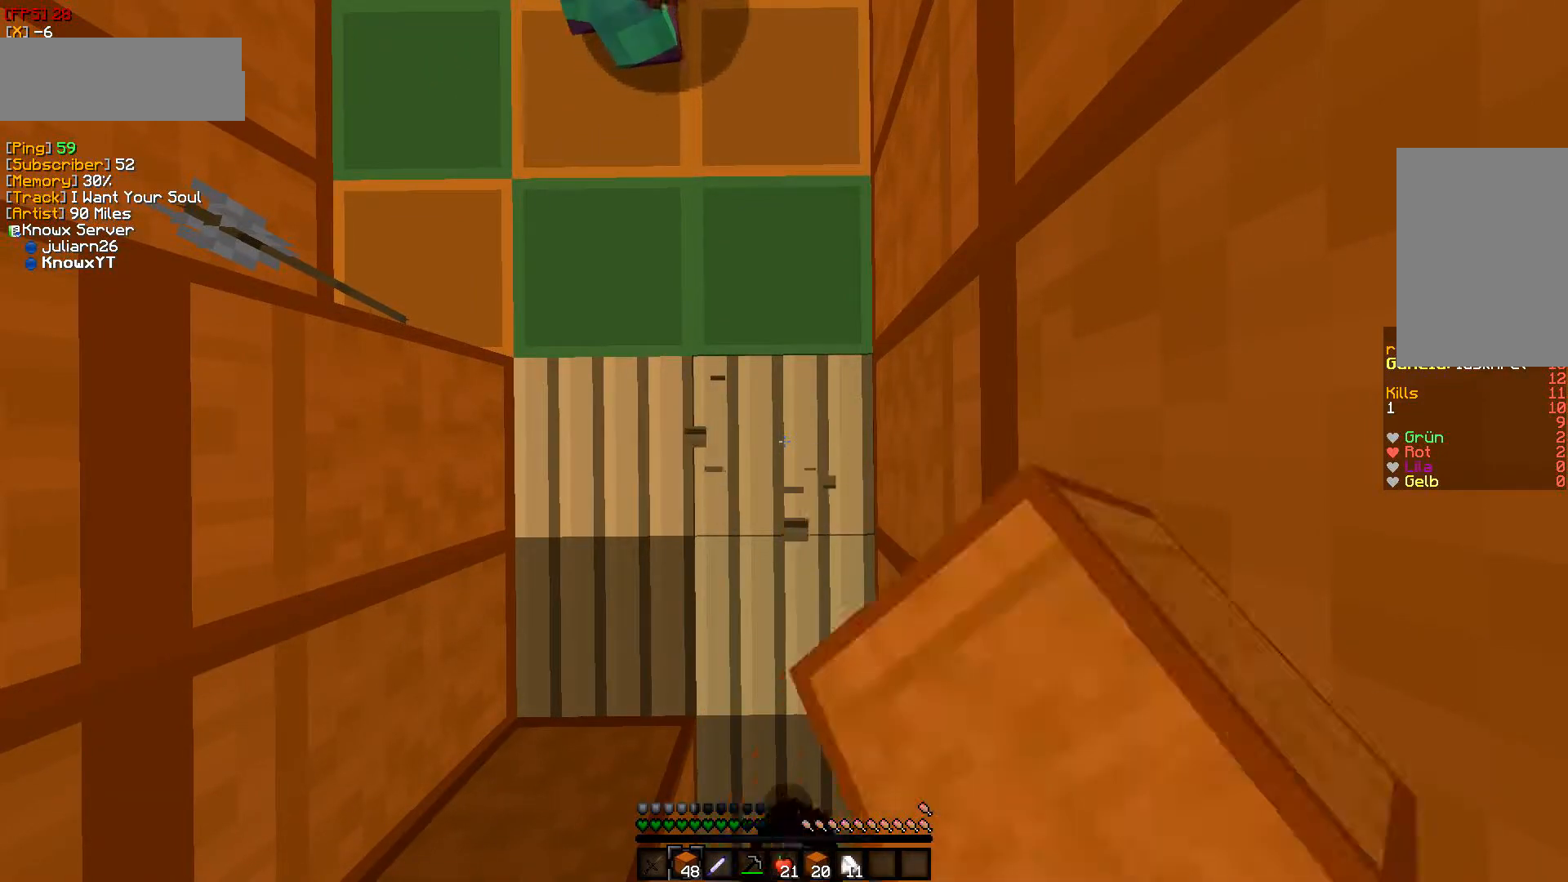
{"keys": [], "mouse": ["left"], "events": [[150, "mouse_left", "up"], [183, "mouse_left", "down"], [367, "mouse_left", "up"], [400, "mouse_left", "down"]]}
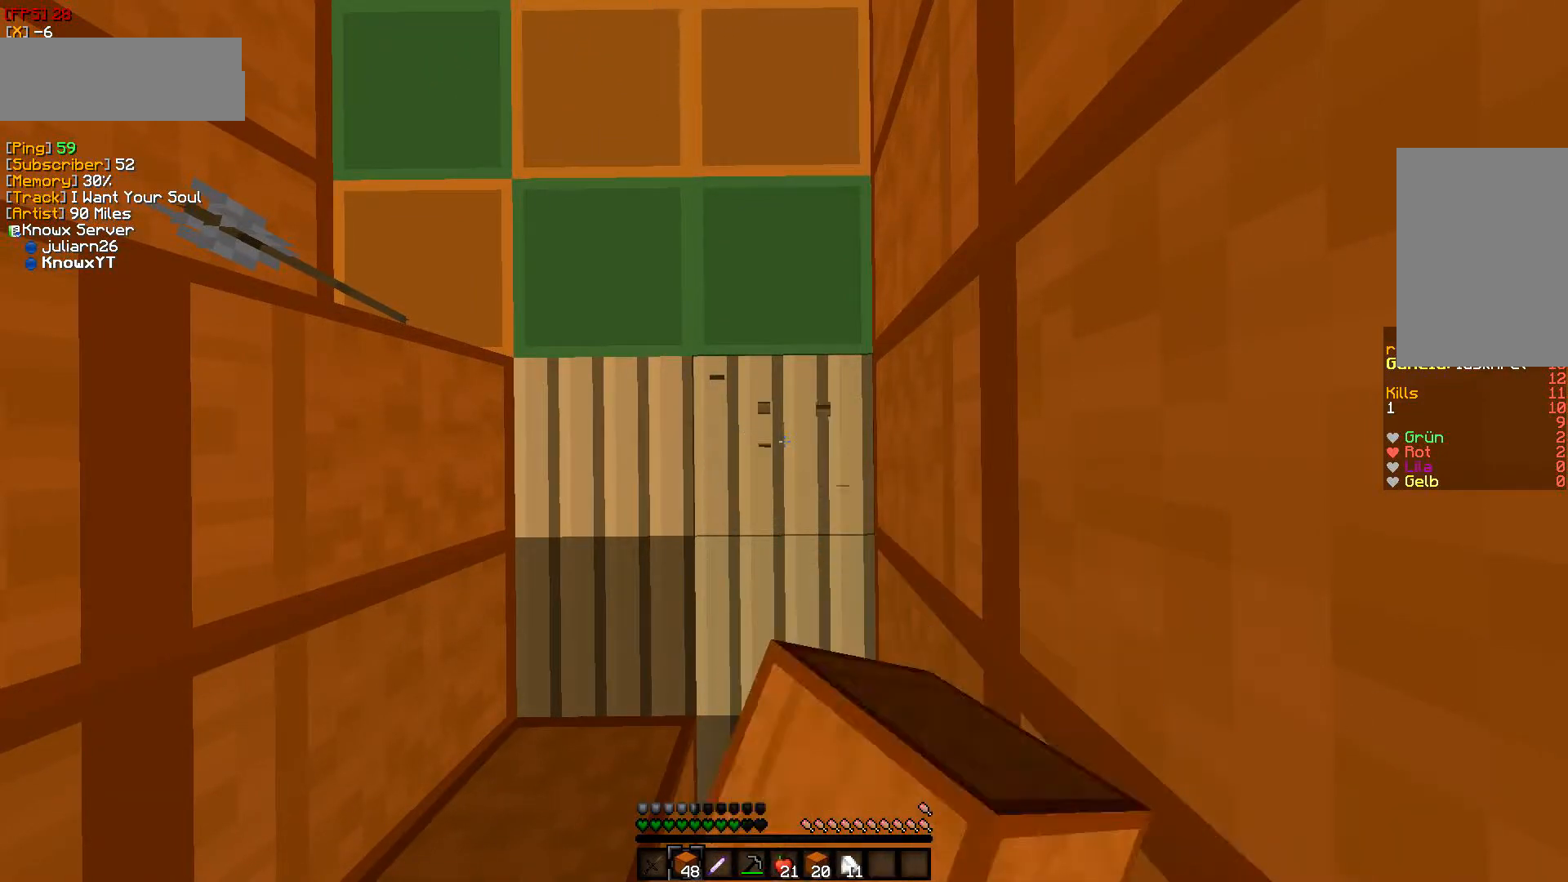
{"keys": [], "mouse": [], "events": [[67, "mouse_left", "up"], [117, "mouse_left", "down"], [283, "mouse_left", "up"], [317, "mouse_left", "down"], [500, "mouse_left", "up"]]}
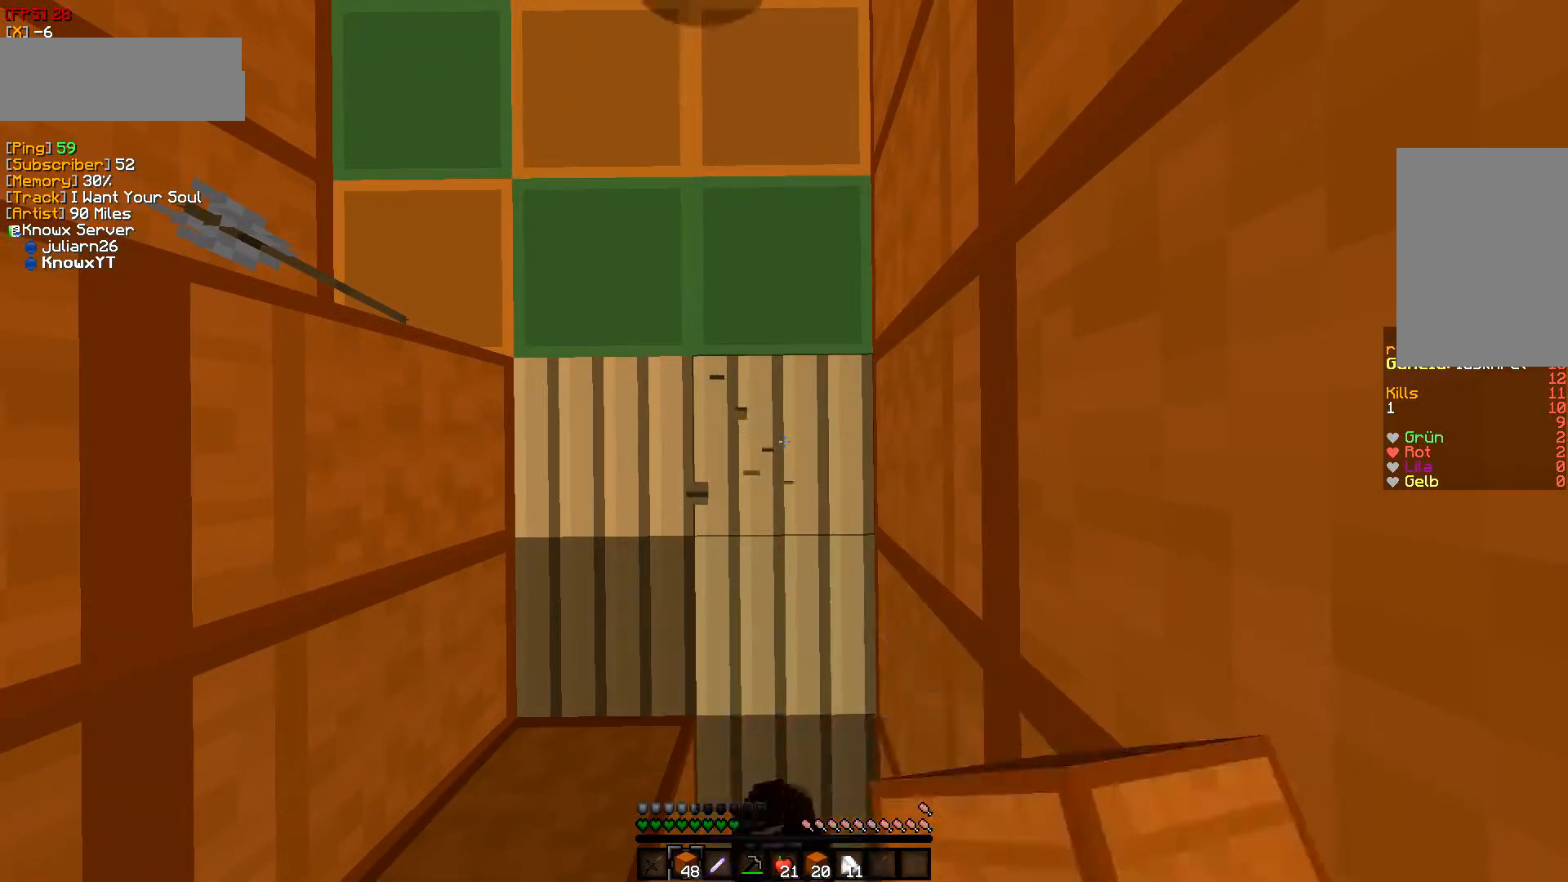
{"keys": [], "mouse": ["left"], "events": [[33, "mouse_left", "down"], [167, "mouse_left", "up"], [217, "mouse_left", "down"], [383, "mouse_left", "up"], [433, "mouse_left", "down"]]}
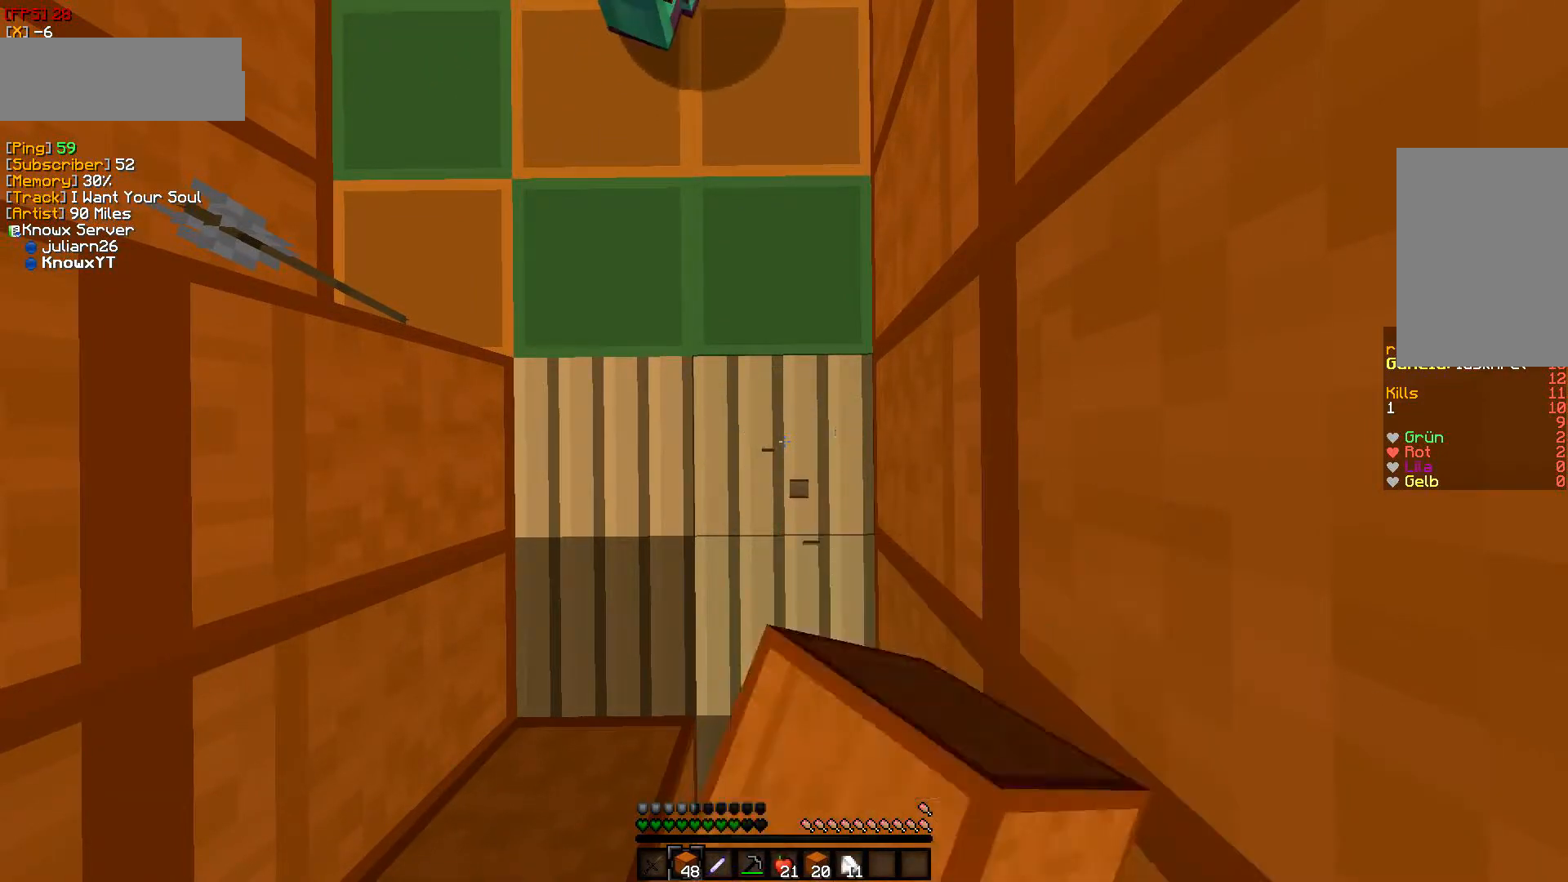
{"keys": [], "mouse": [], "events": [[33, "mouse_left", "up"], [67, "mouse_left", "down"], [217, "mouse_left", "up"]]}
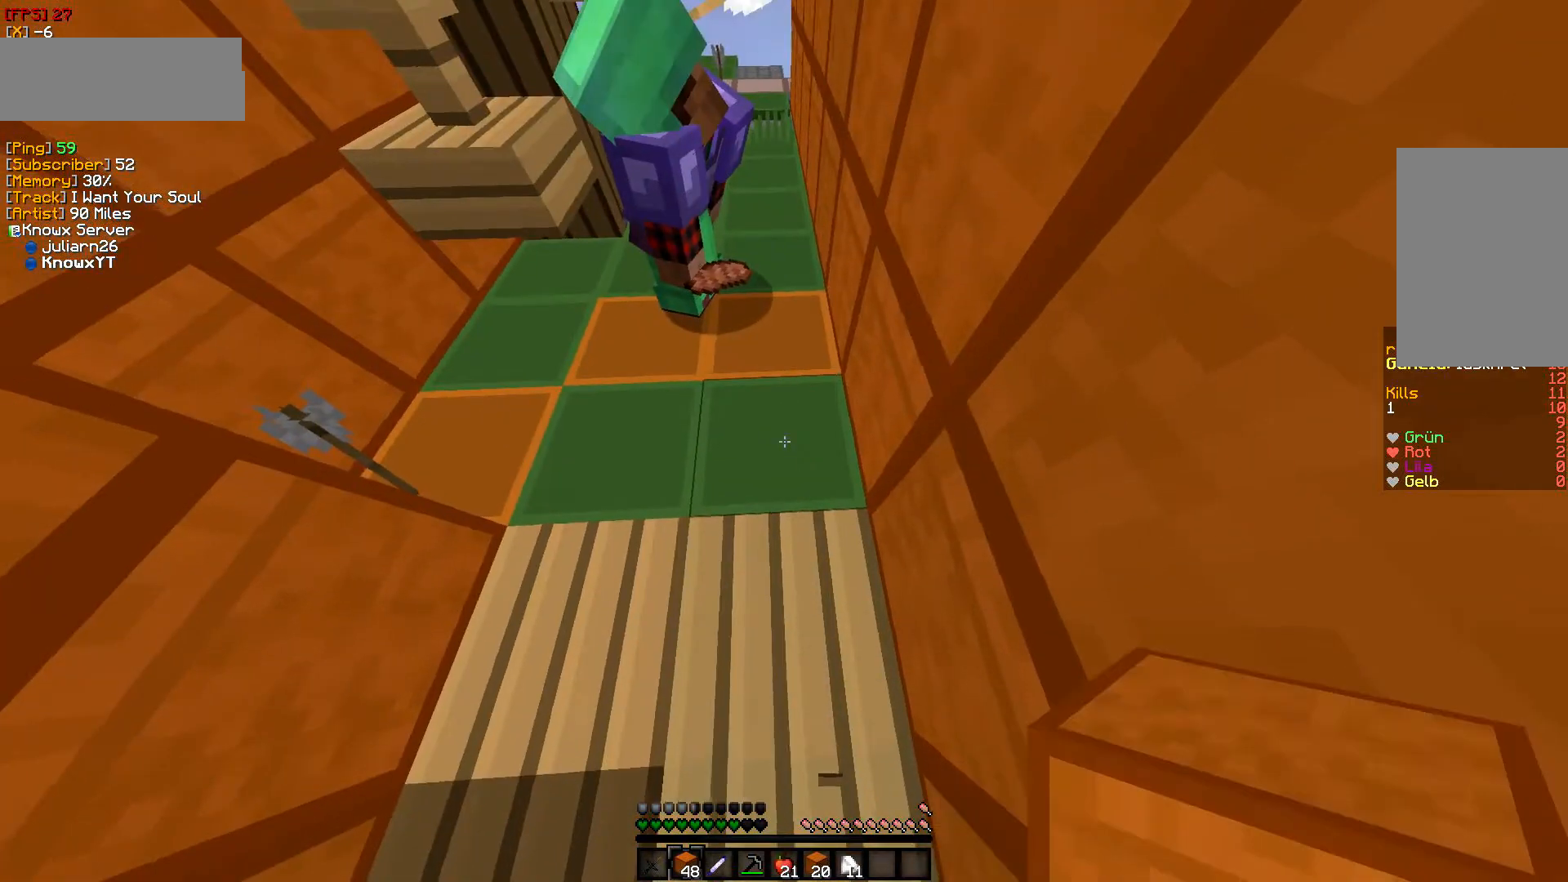
{"keys": [], "mouse": [], "events": []}
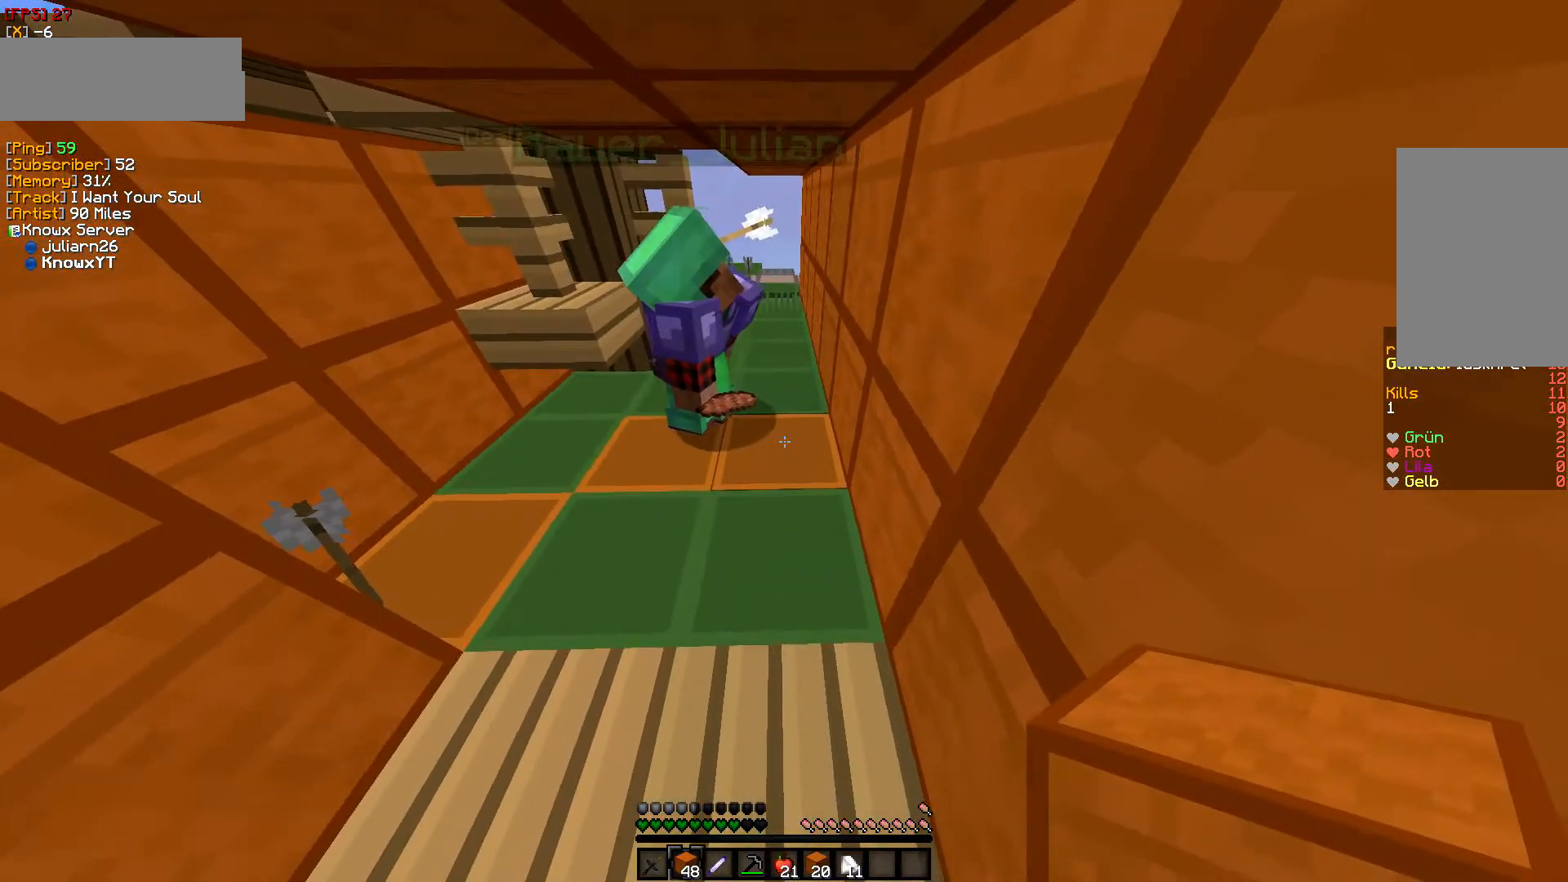
{"keys": ["w"], "mouse": [], "events": [[467, "w", "down"]]}
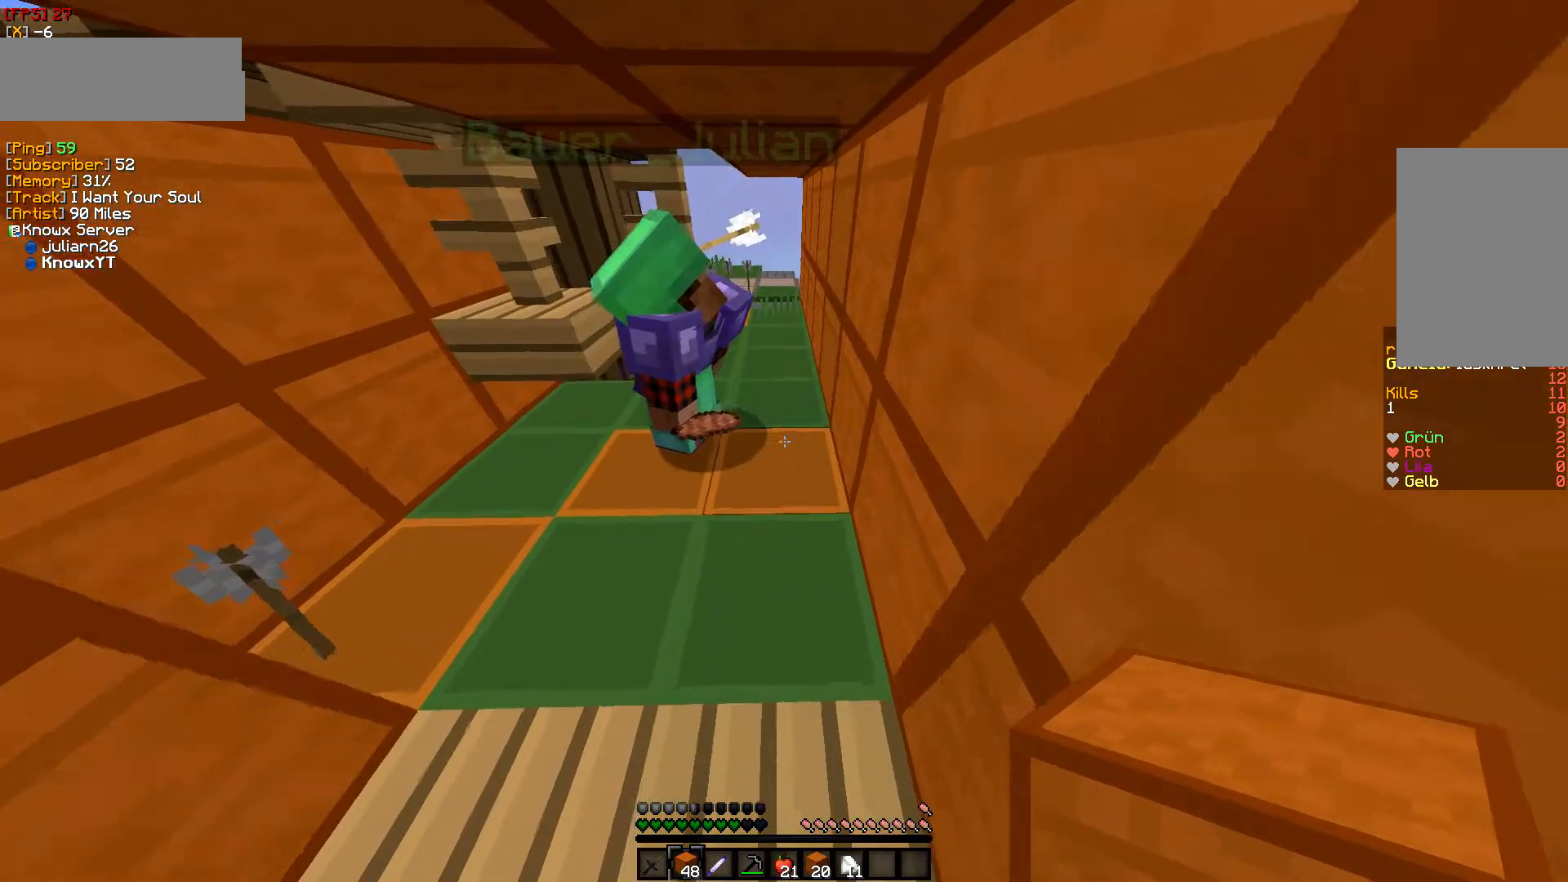
{"keys": ["w"], "mouse": [], "events": []}
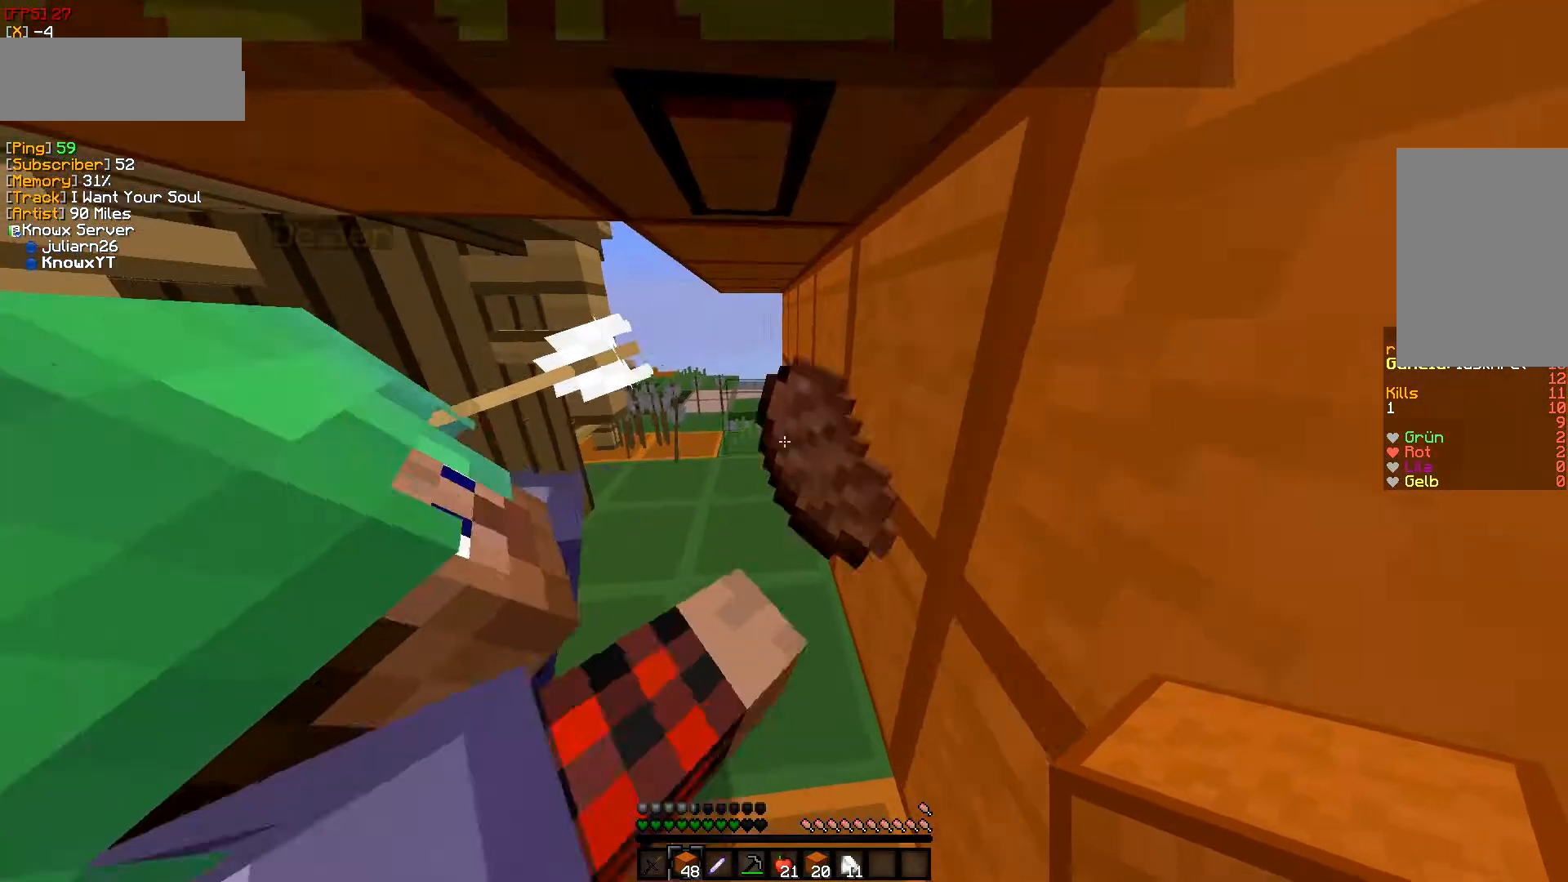
{"keys": ["w"], "mouse": [], "events": [[217, "a", "down"], [467, "a", "up"]]}
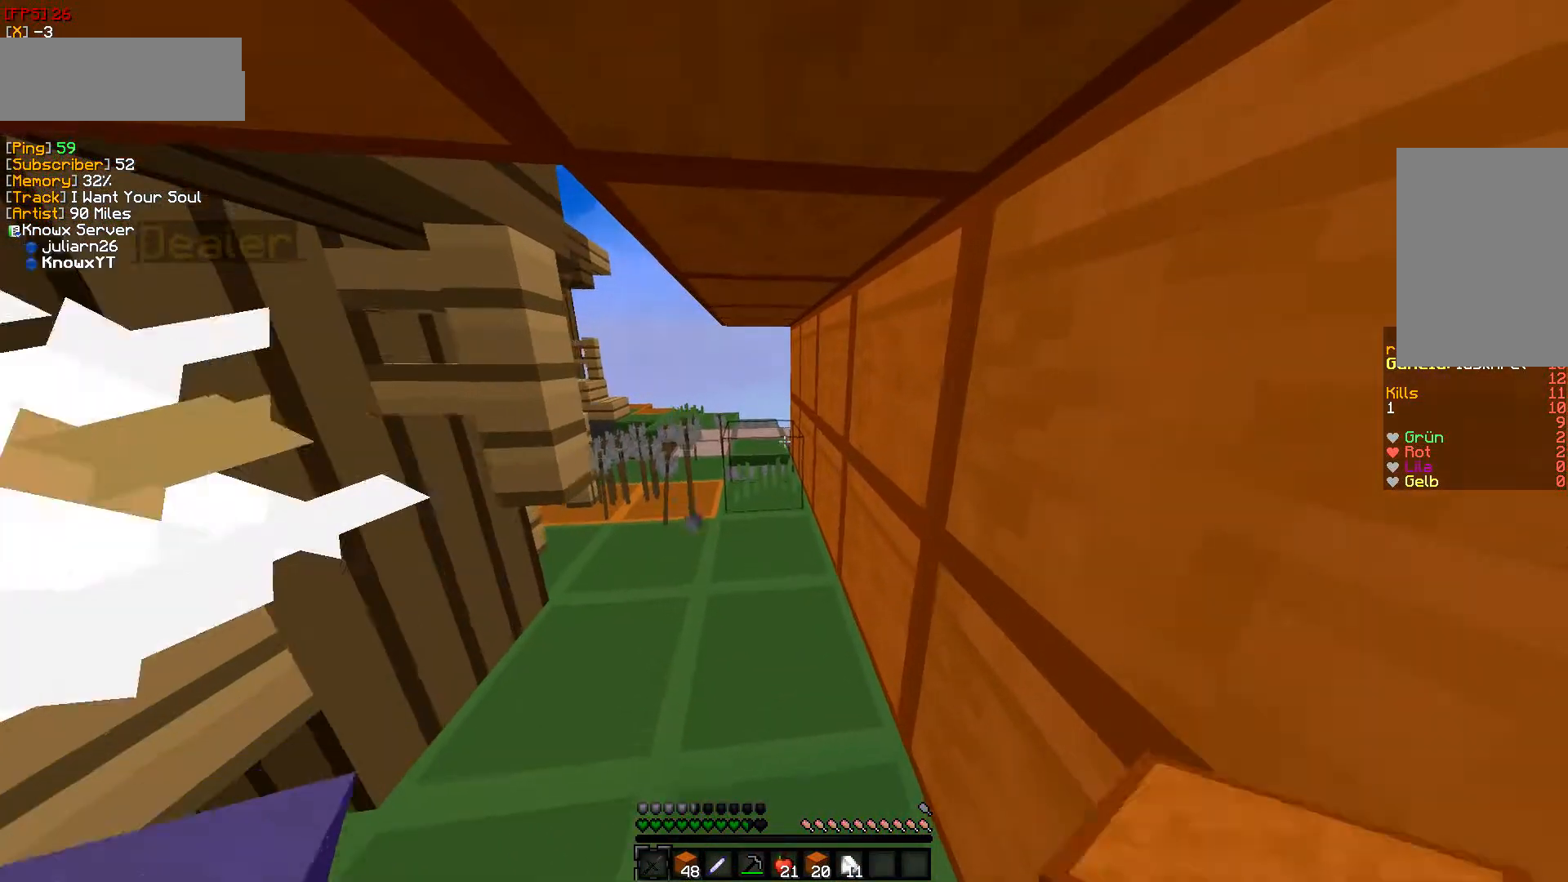
{"keys": ["w"], "mouse": [], "events": []}
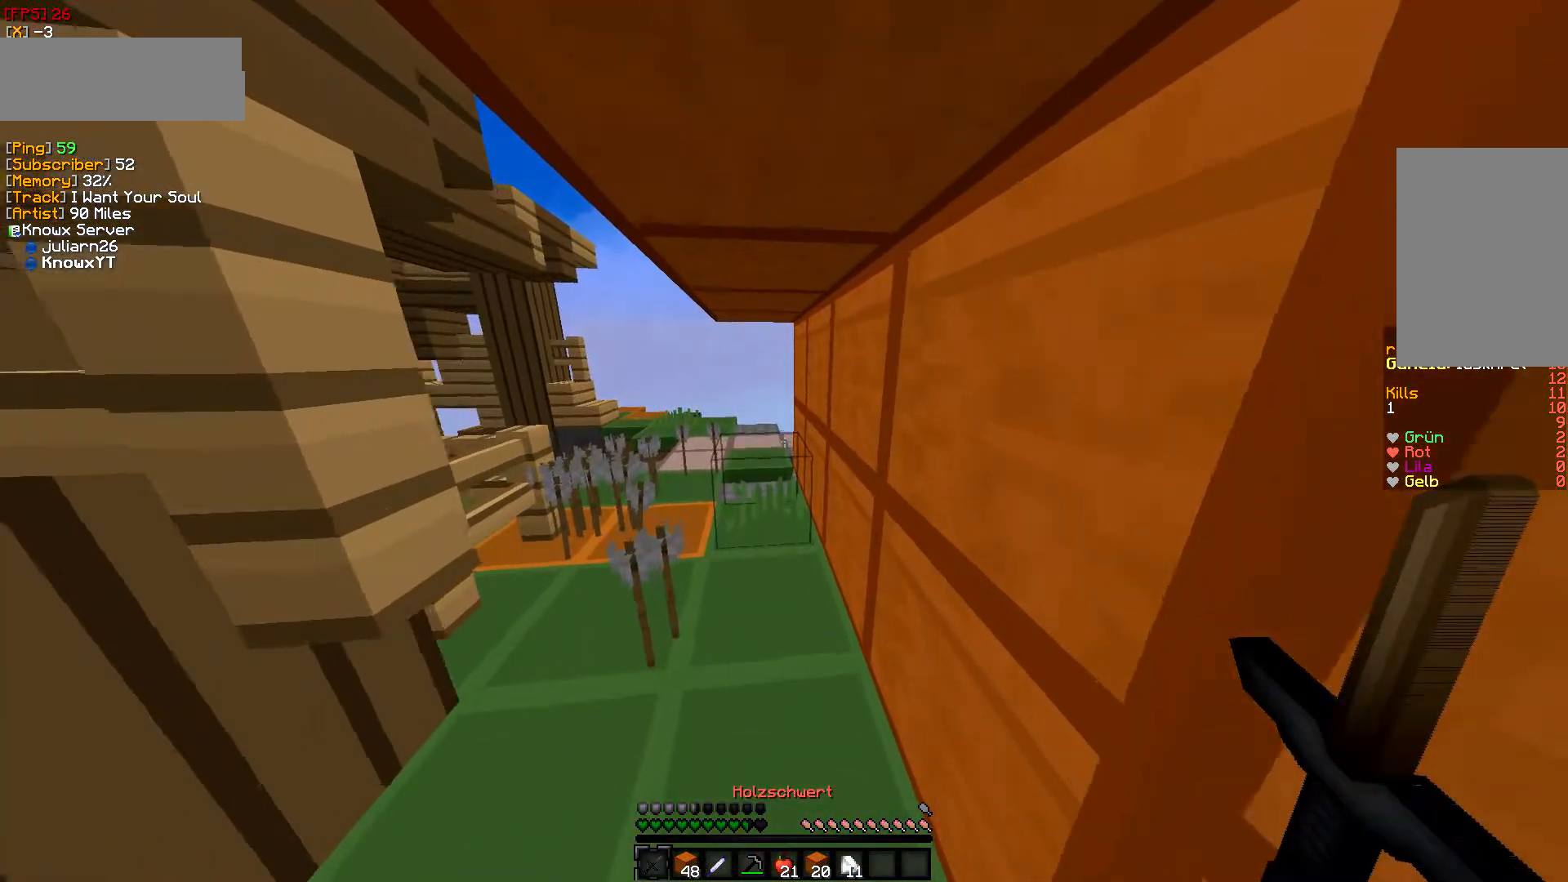
{"keys": [], "mouse": [], "events": [[167, "w", "up"]]}
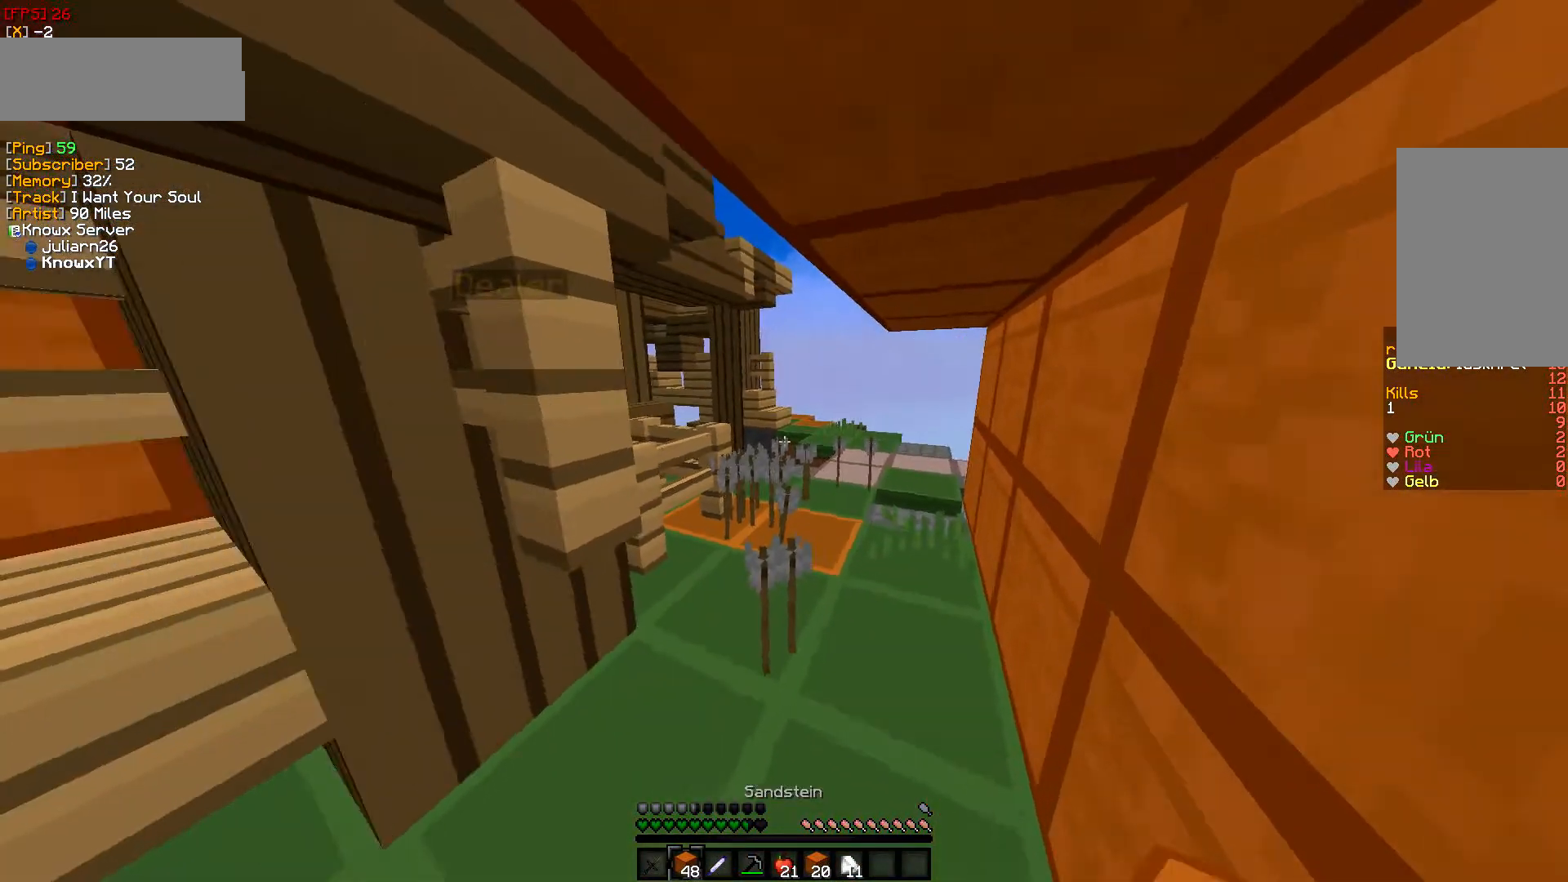
{"keys": ["d"], "mouse": [], "events": [[50, "d", "down"]]}
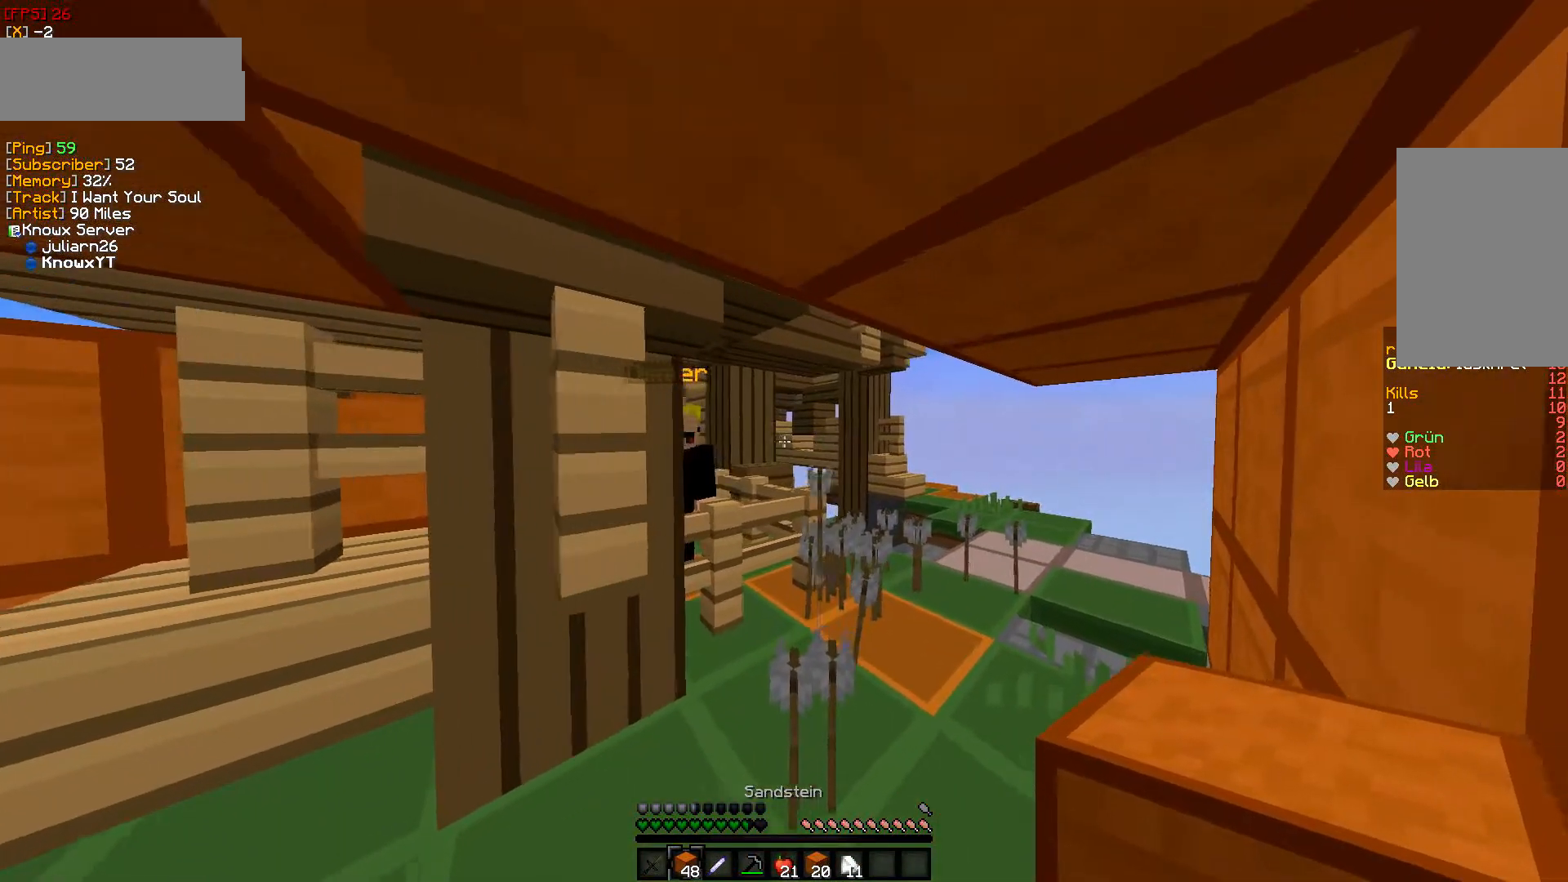
{"keys": ["d", "s"], "mouse": [], "events": [[433, "s", "down"]]}
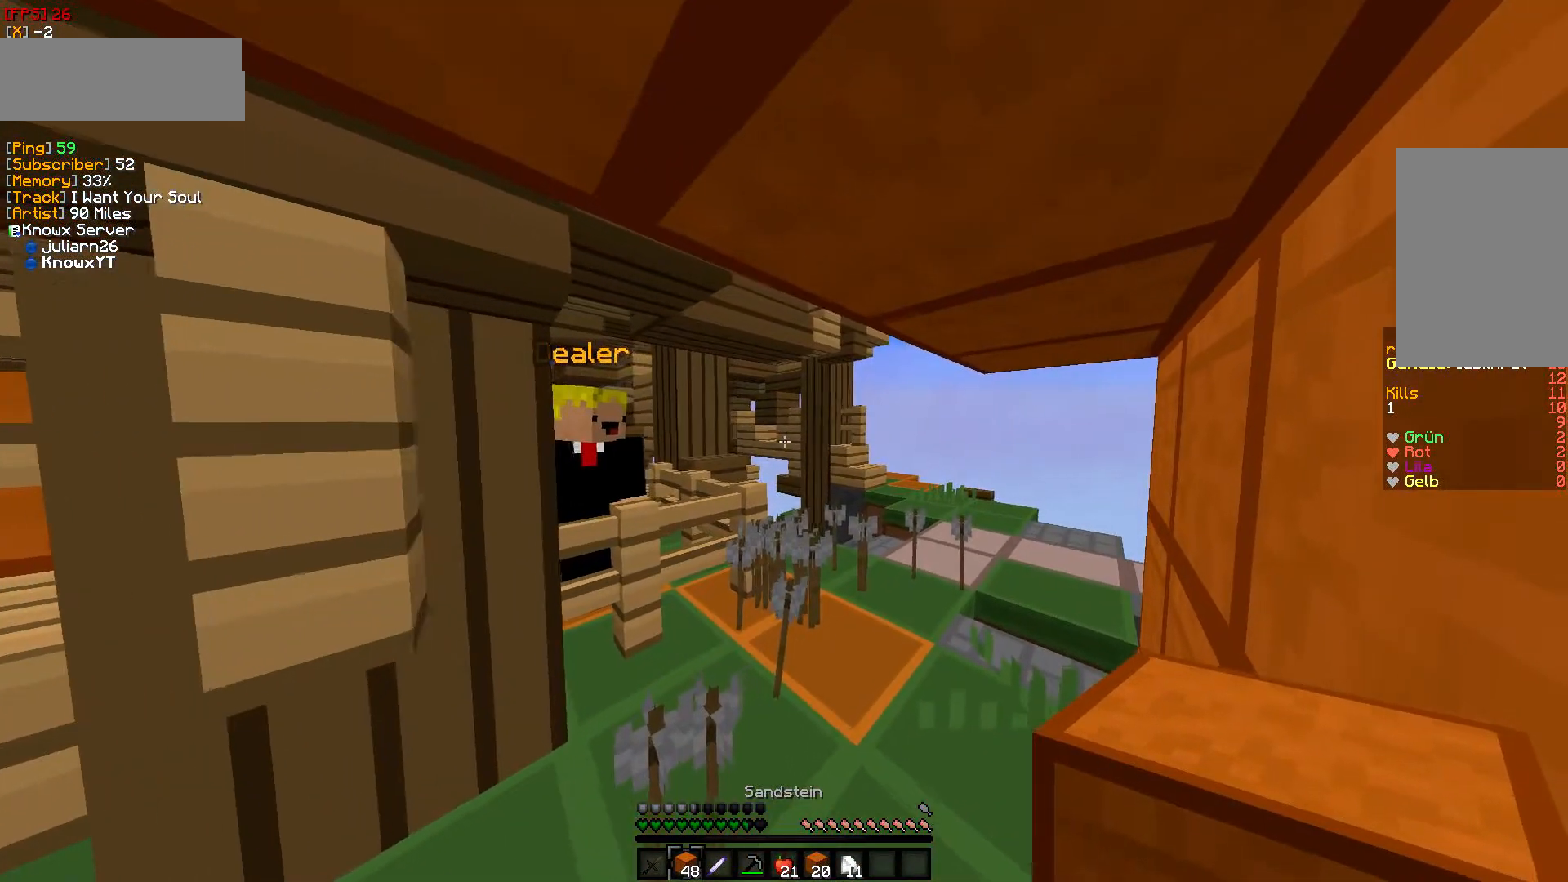
{"keys": ["d"], "mouse": [], "events": [[233, "s", "up"]]}